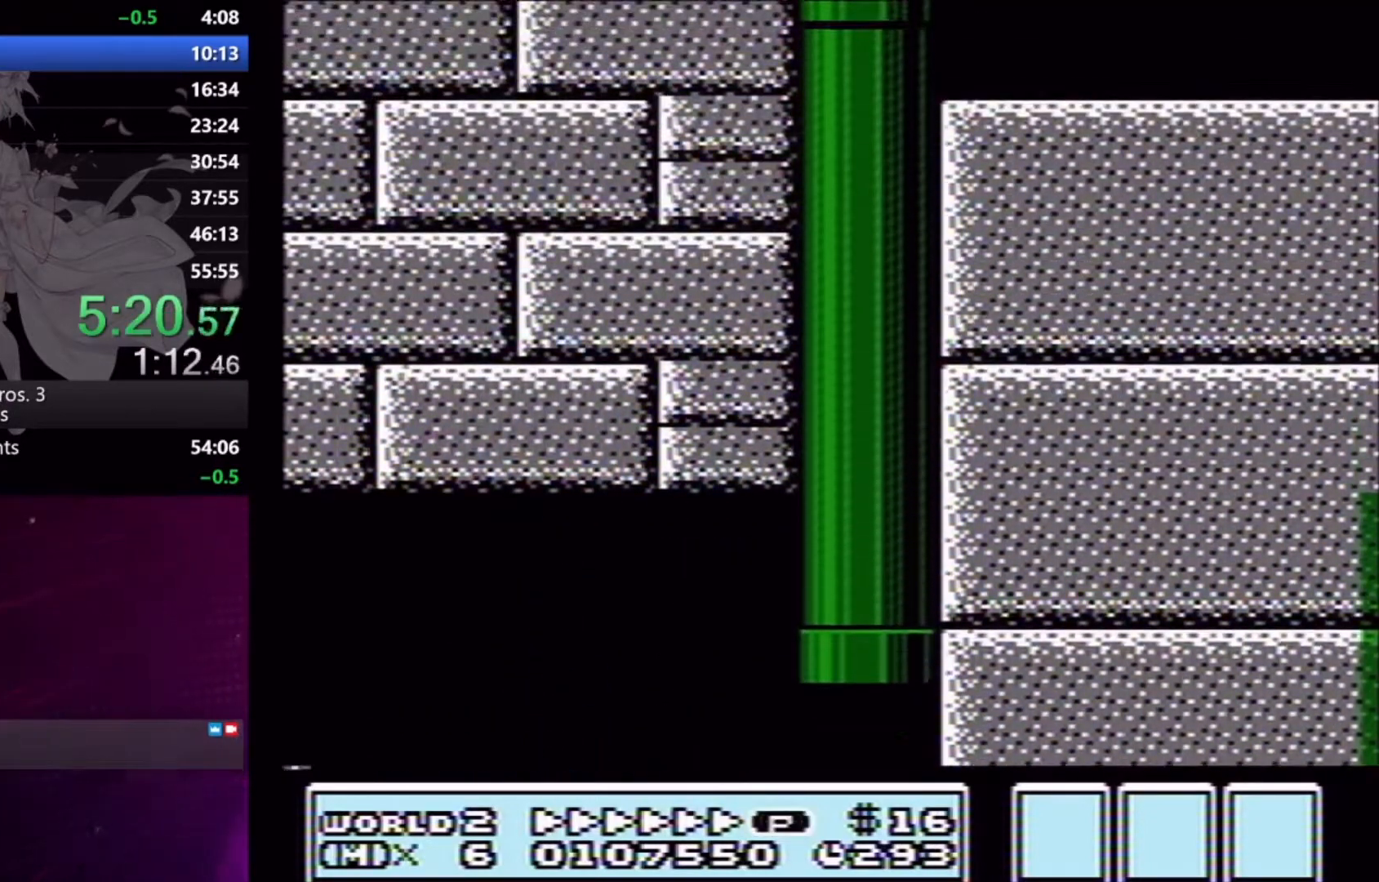
Gameplay with a controller (Xbox layout); each line is a JSON object with the inputs held at the frame after it. "events" lists button and stick changes between this image and that frame as [ms after this image, input, new state], when the widget could be followed in between. Not read: L2 L3 R2 R3 left_stick right_stick.
{"buttons": [], "events": []}
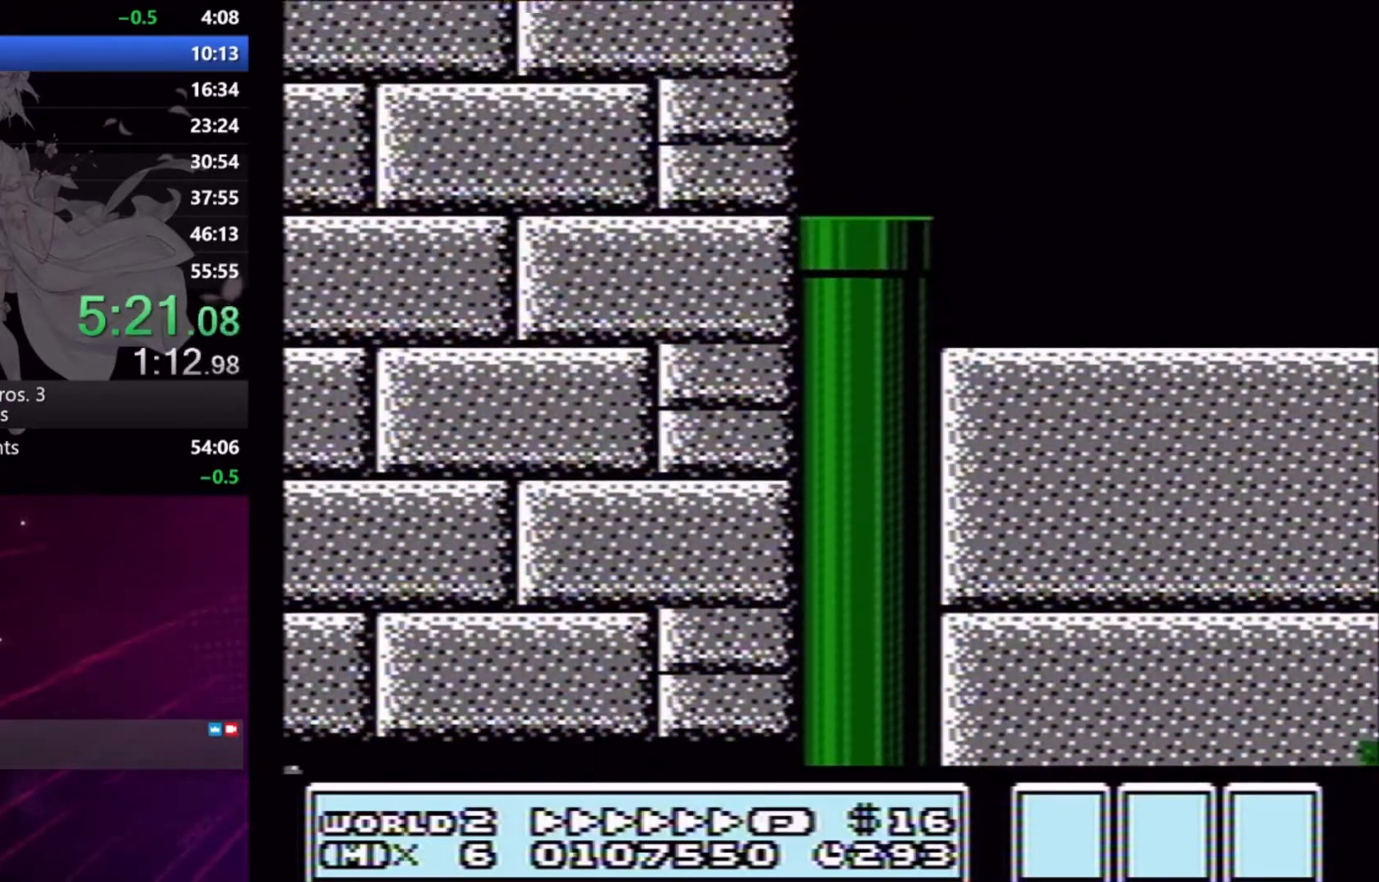
{"buttons": ["X", "DPAD_RIGHT"], "events": [[267, "X", "down"], [433, "DPAD_RIGHT", "down"]]}
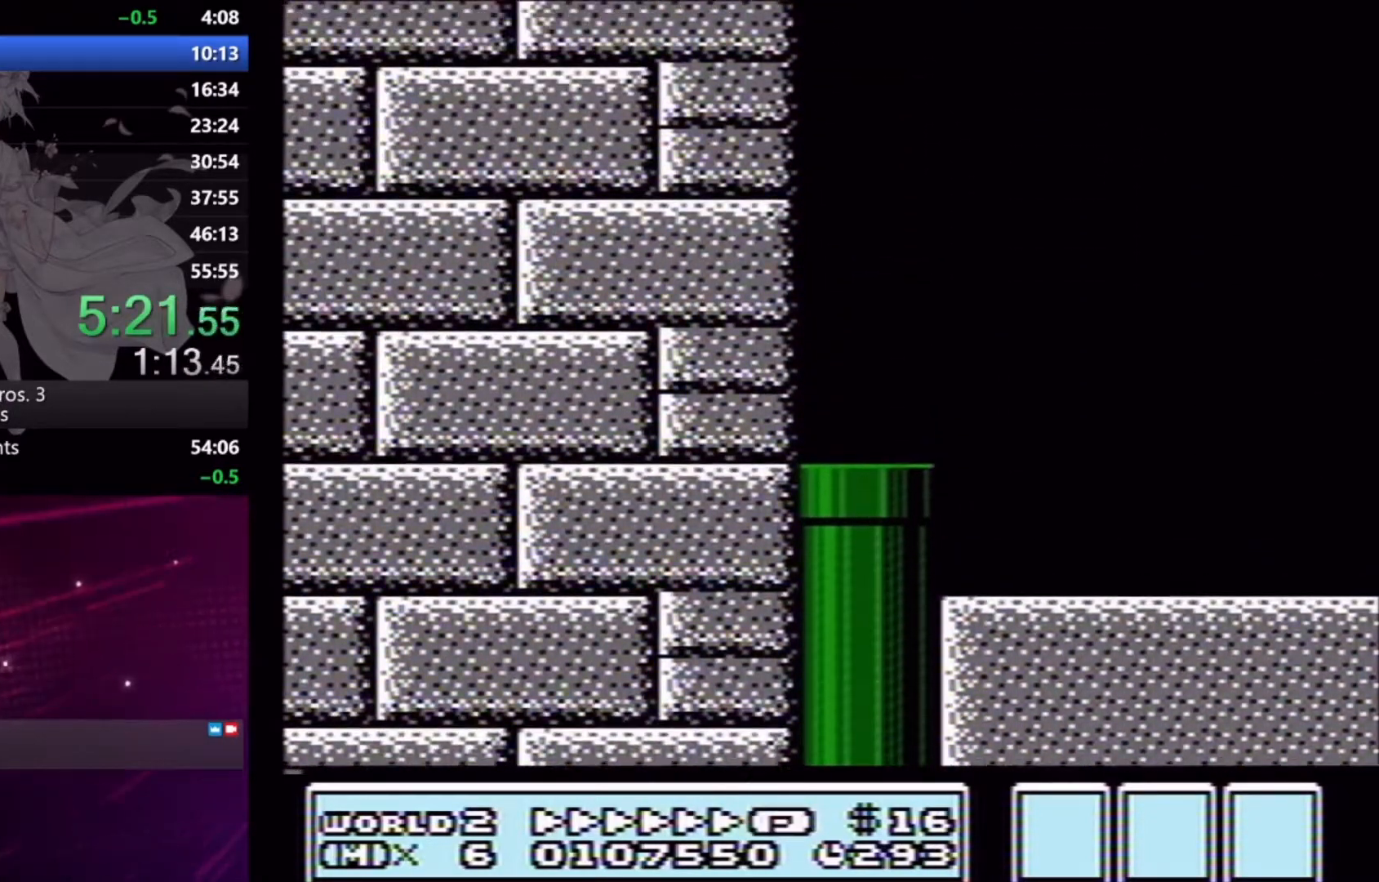
{"buttons": ["X", "DPAD_RIGHT"], "events": []}
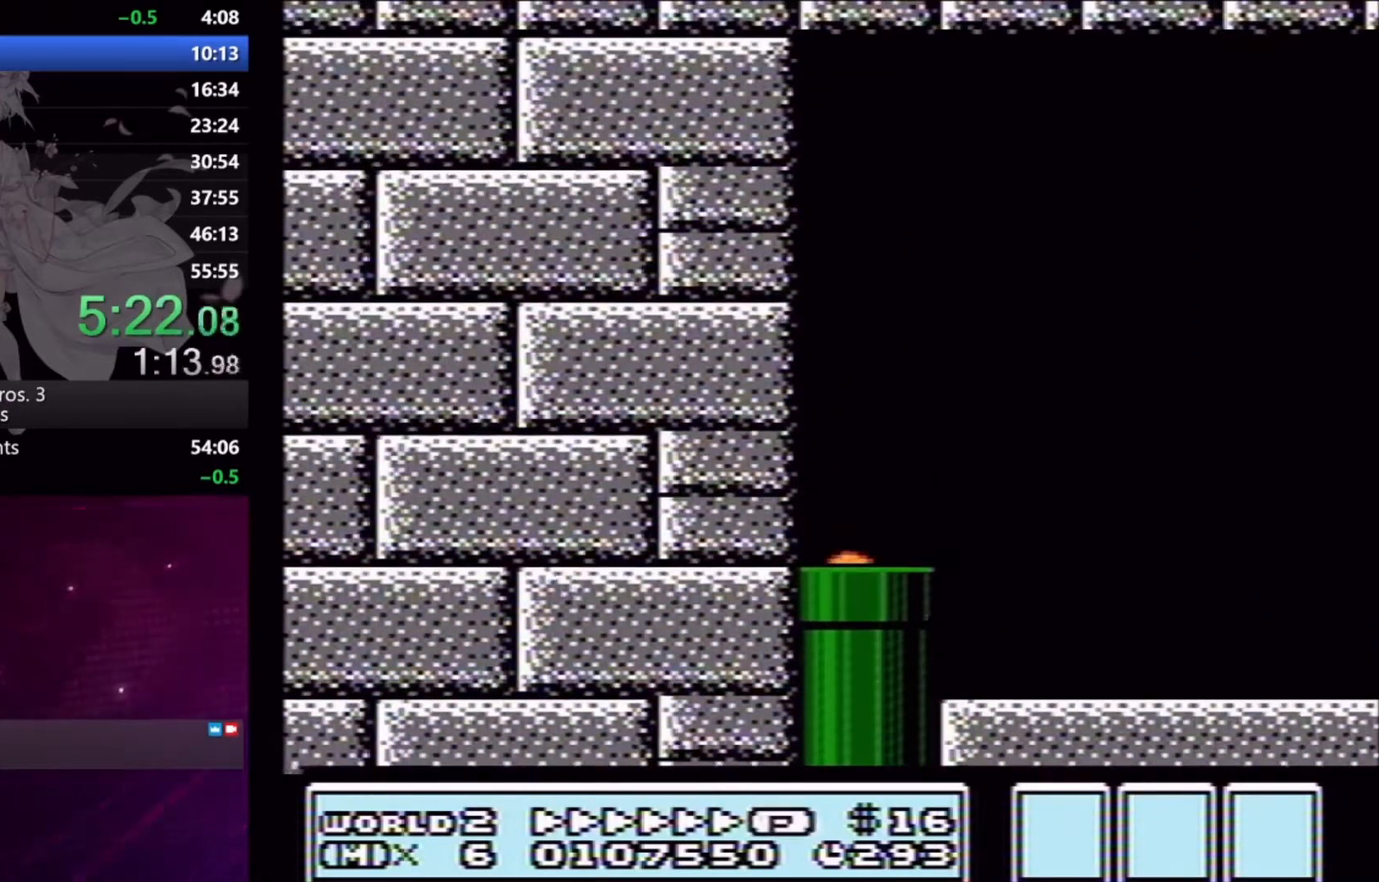
{"buttons": ["X", "DPAD_RIGHT"], "events": []}
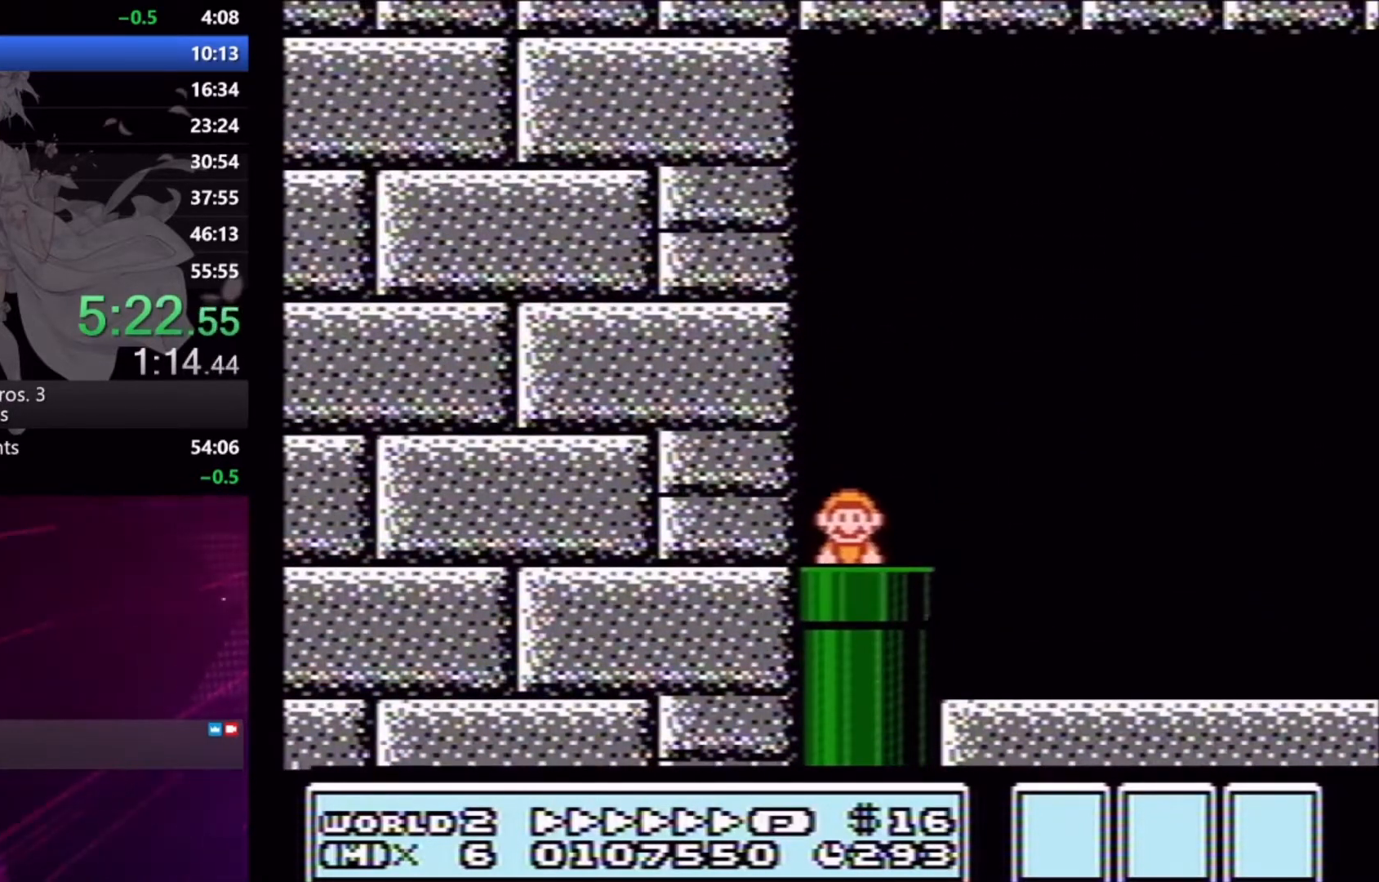
{"buttons": ["X", "DPAD_RIGHT"], "events": [[300, "A", "down"], [467, "A", "up"]]}
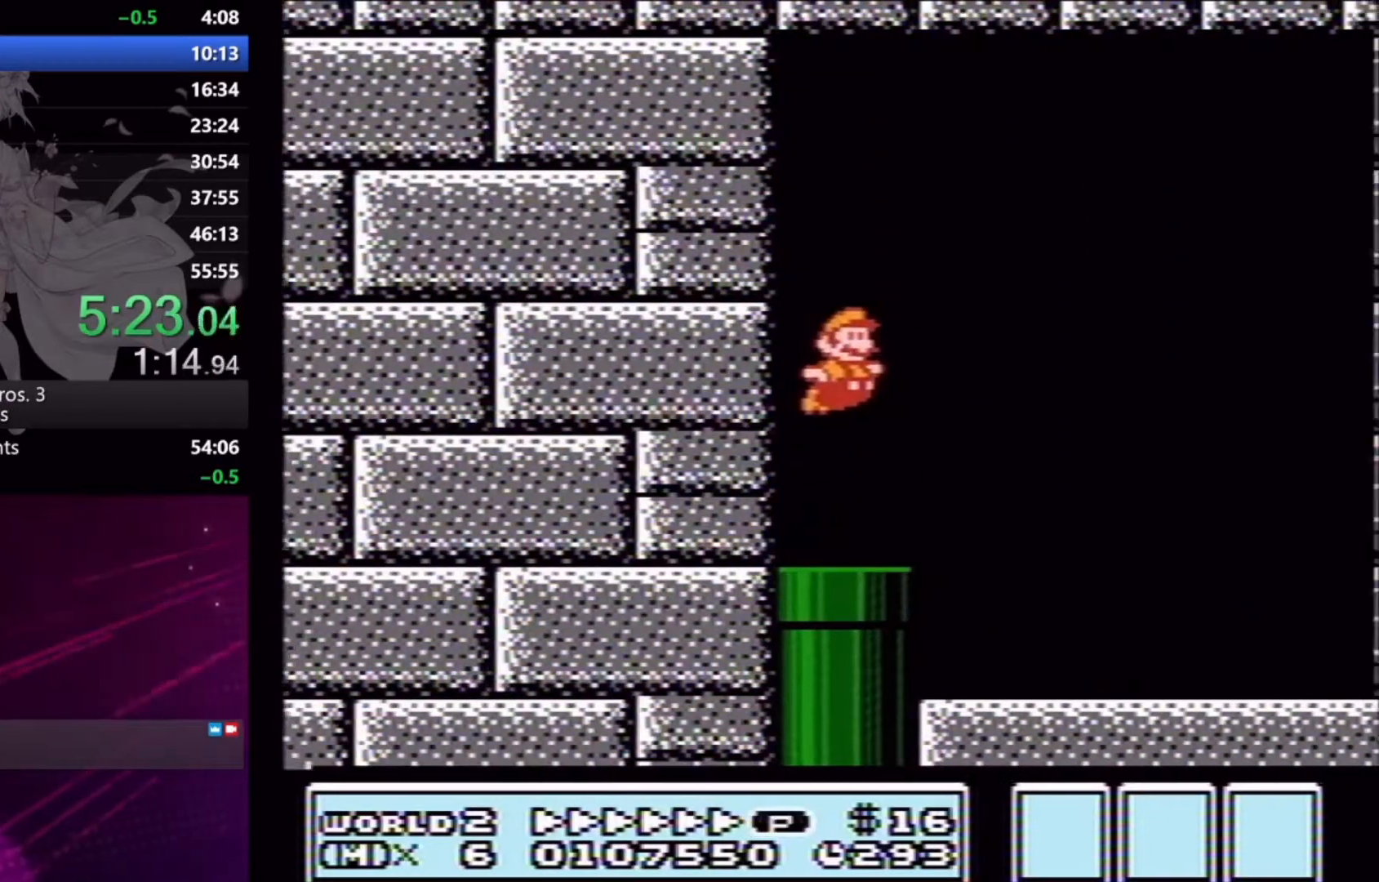
{"buttons": ["X", "DPAD_RIGHT"], "events": []}
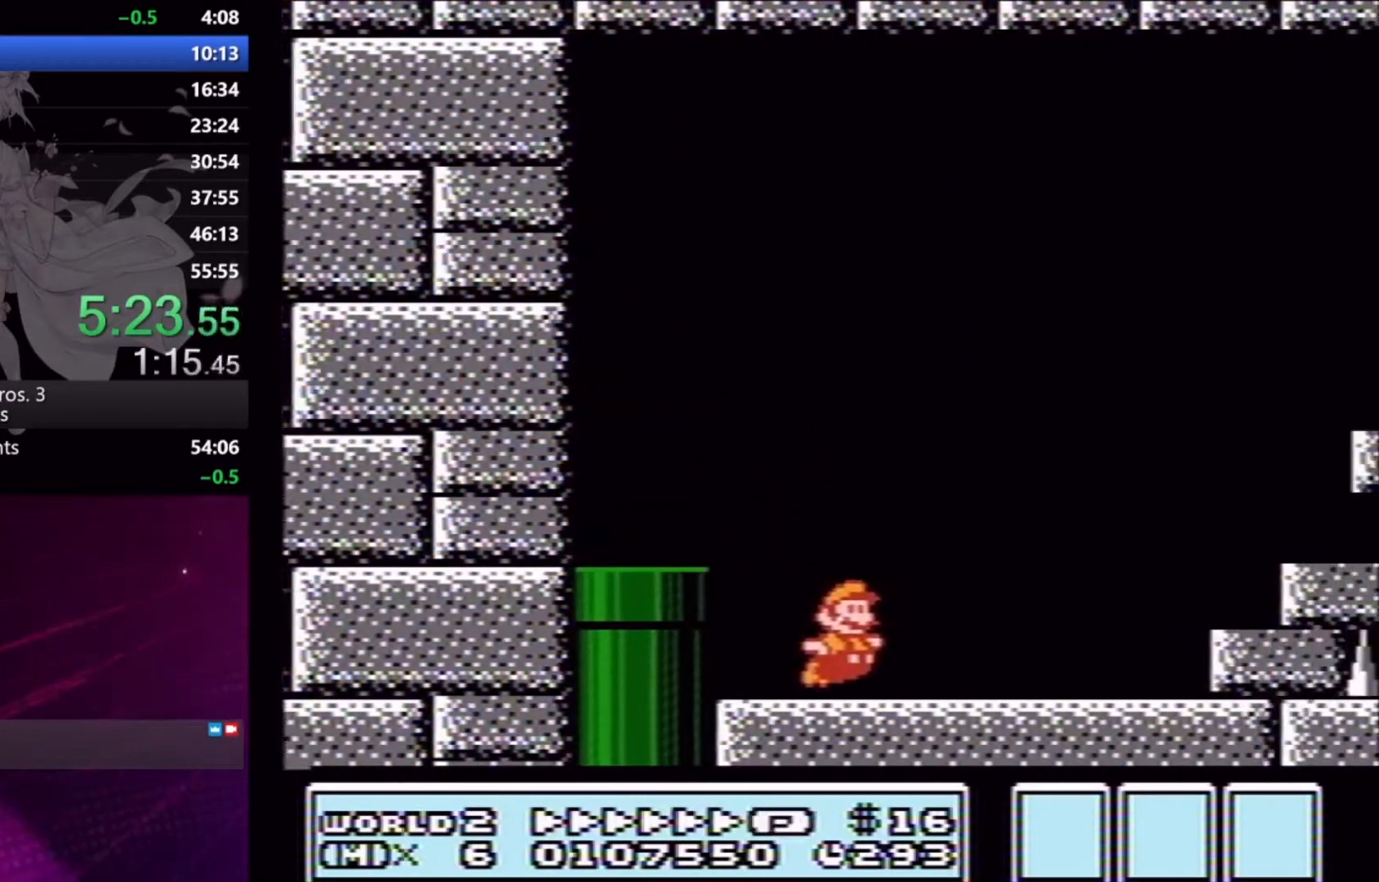
{"buttons": ["A", "X", "DPAD_RIGHT"], "events": [[267, "A", "down"]]}
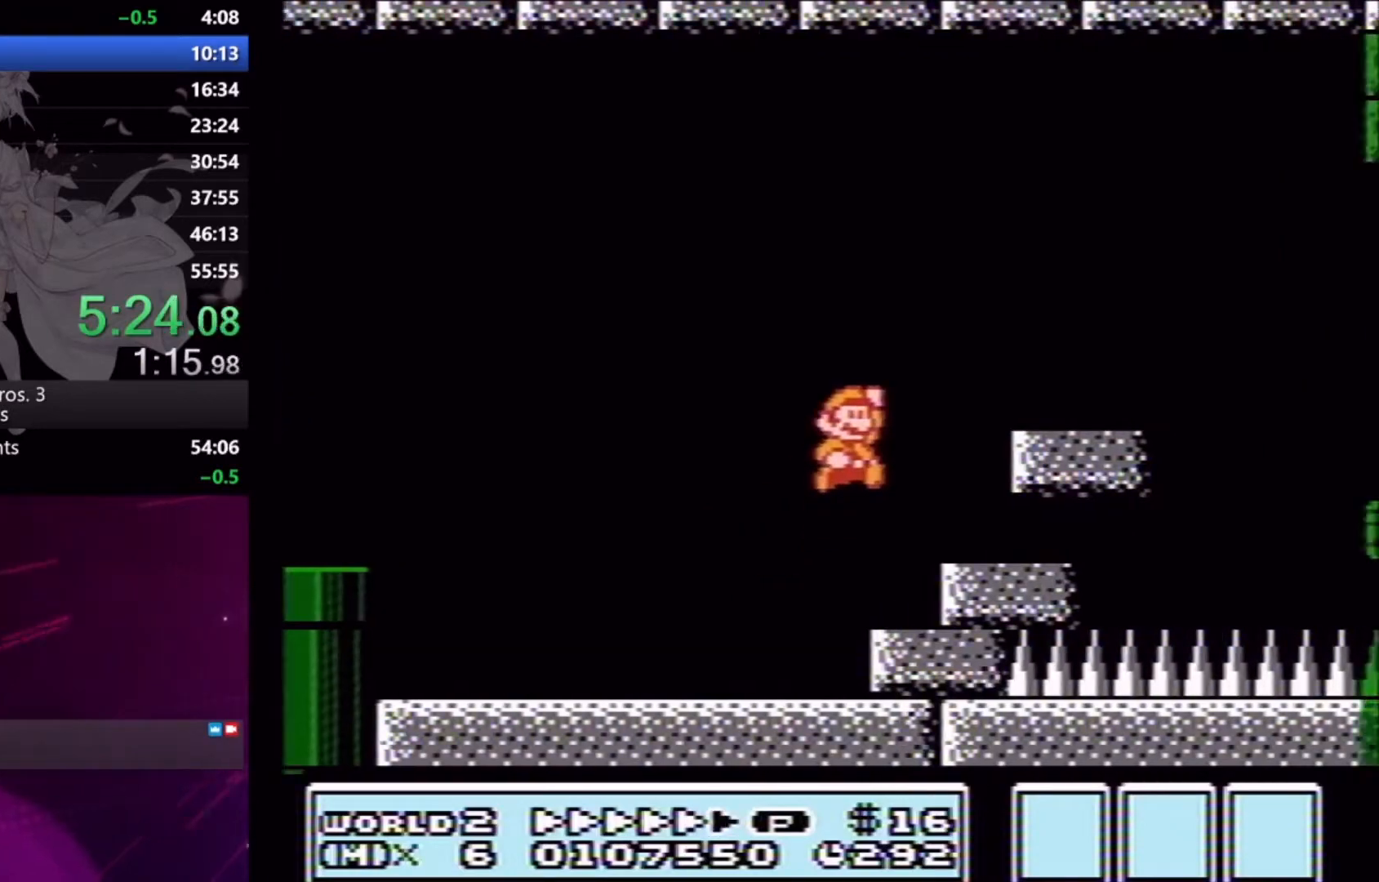
{"buttons": ["X", "DPAD_RIGHT"], "events": [[167, "DPAD_LEFT", "down"], [167, "DPAD_RIGHT", "up"], [200, "A", "up"], [200, "DPAD_UP", "down"], [300, "DPAD_UP", "up"], [333, "DPAD_LEFT", "up"], [400, "DPAD_RIGHT", "down"]]}
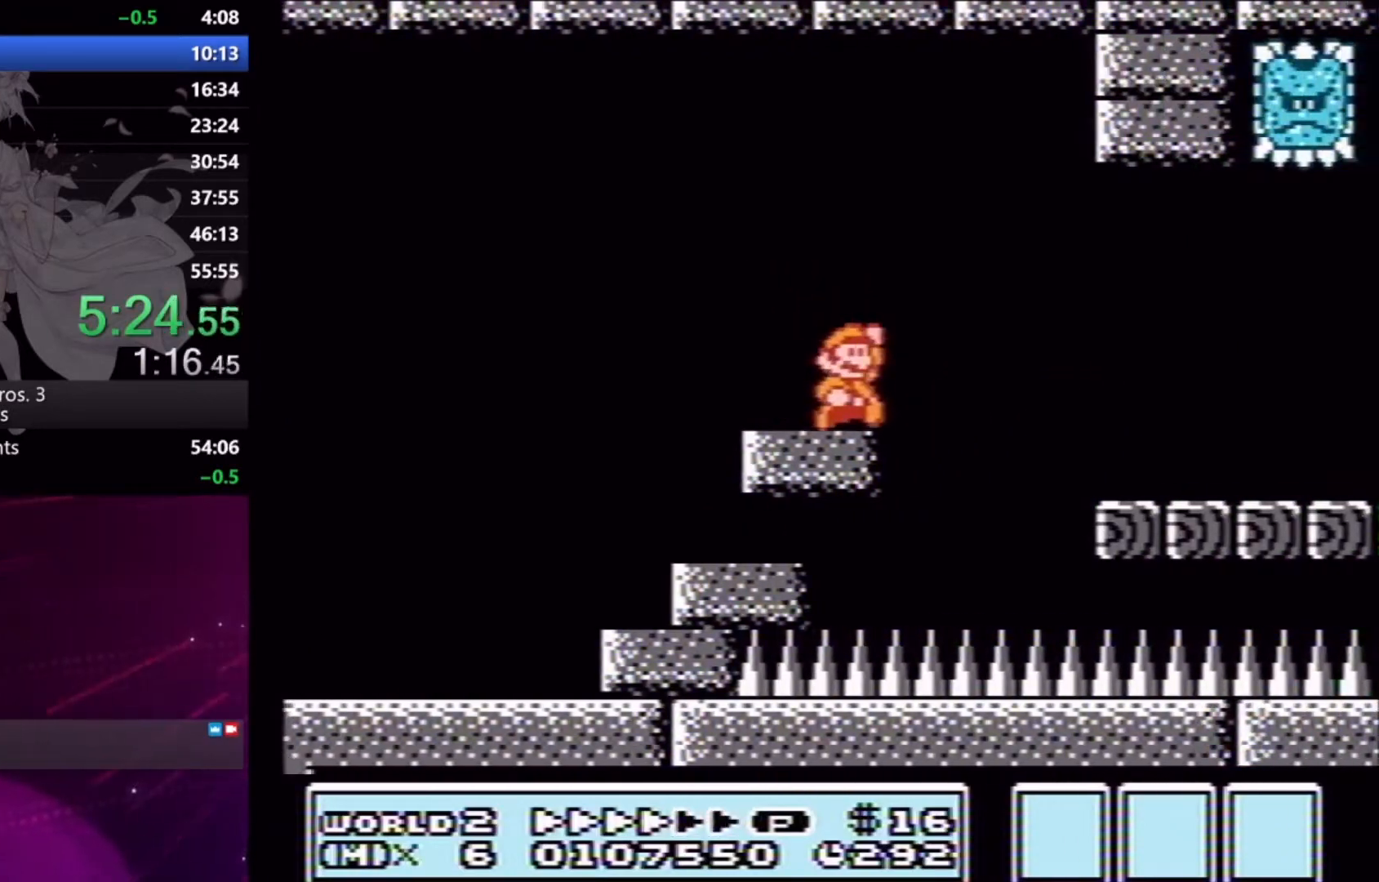
{"buttons": ["X", "DPAD_RIGHT"], "events": [[33, "A", "down"], [67, "A", "up"], [100, "X", "up"], [167, "X", "down"]]}
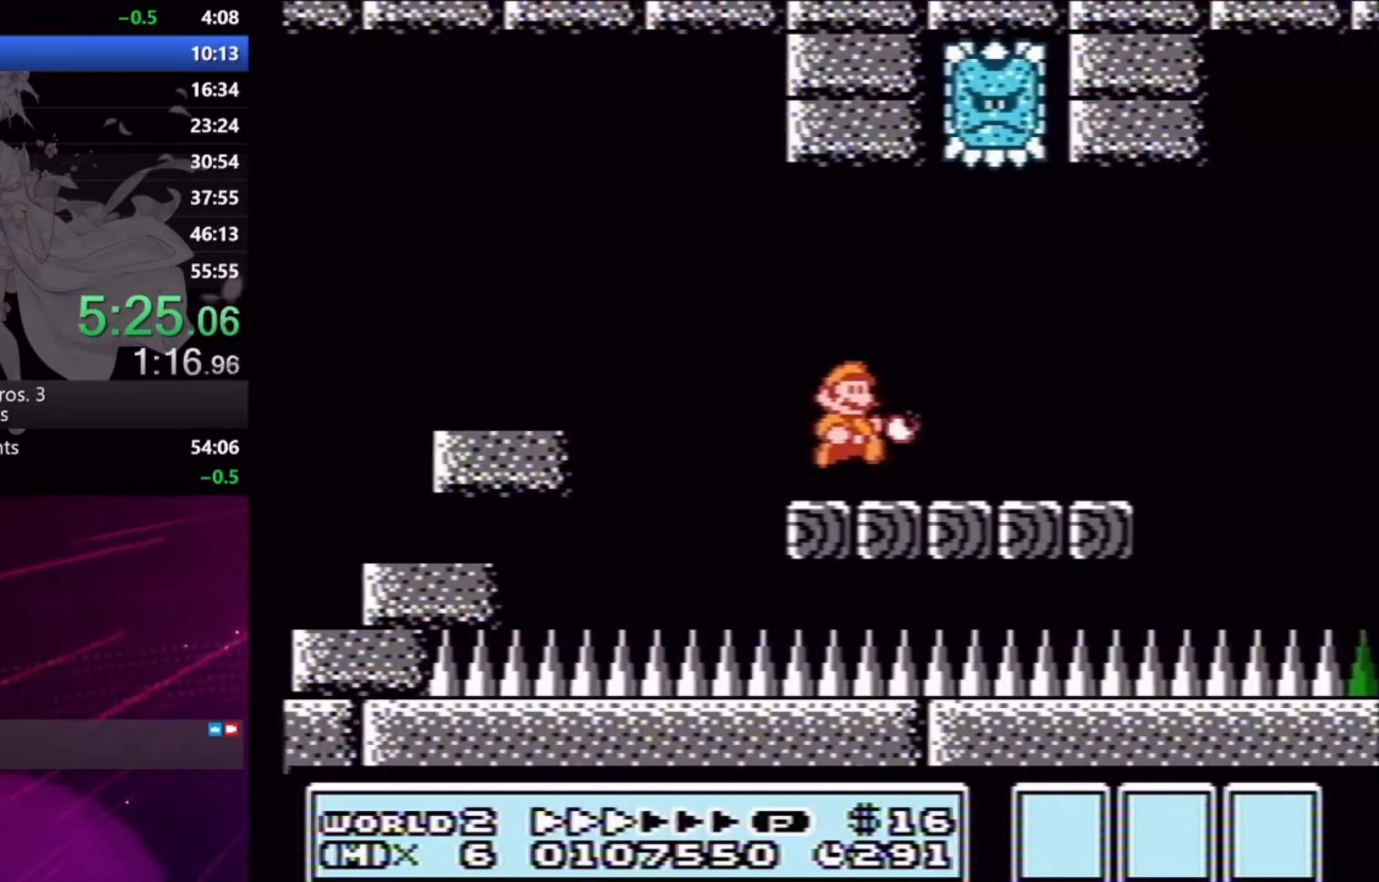
{"buttons": ["A", "X", "DPAD_RIGHT"], "events": [[433, "A", "down"]]}
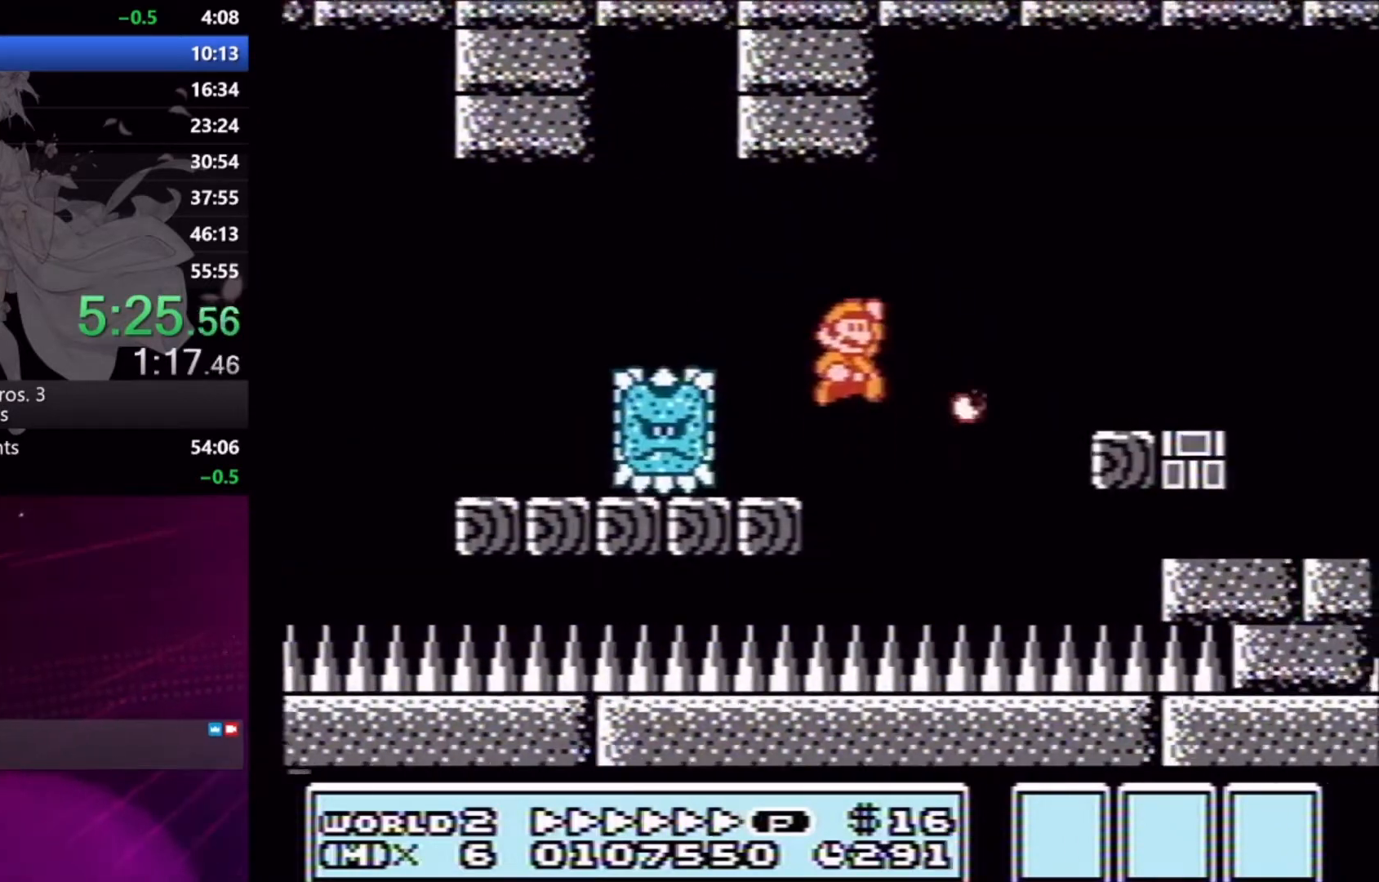
{"buttons": ["X", "DPAD_RIGHT"], "events": [[200, "A", "up"], [267, "X", "up"], [367, "X", "down"]]}
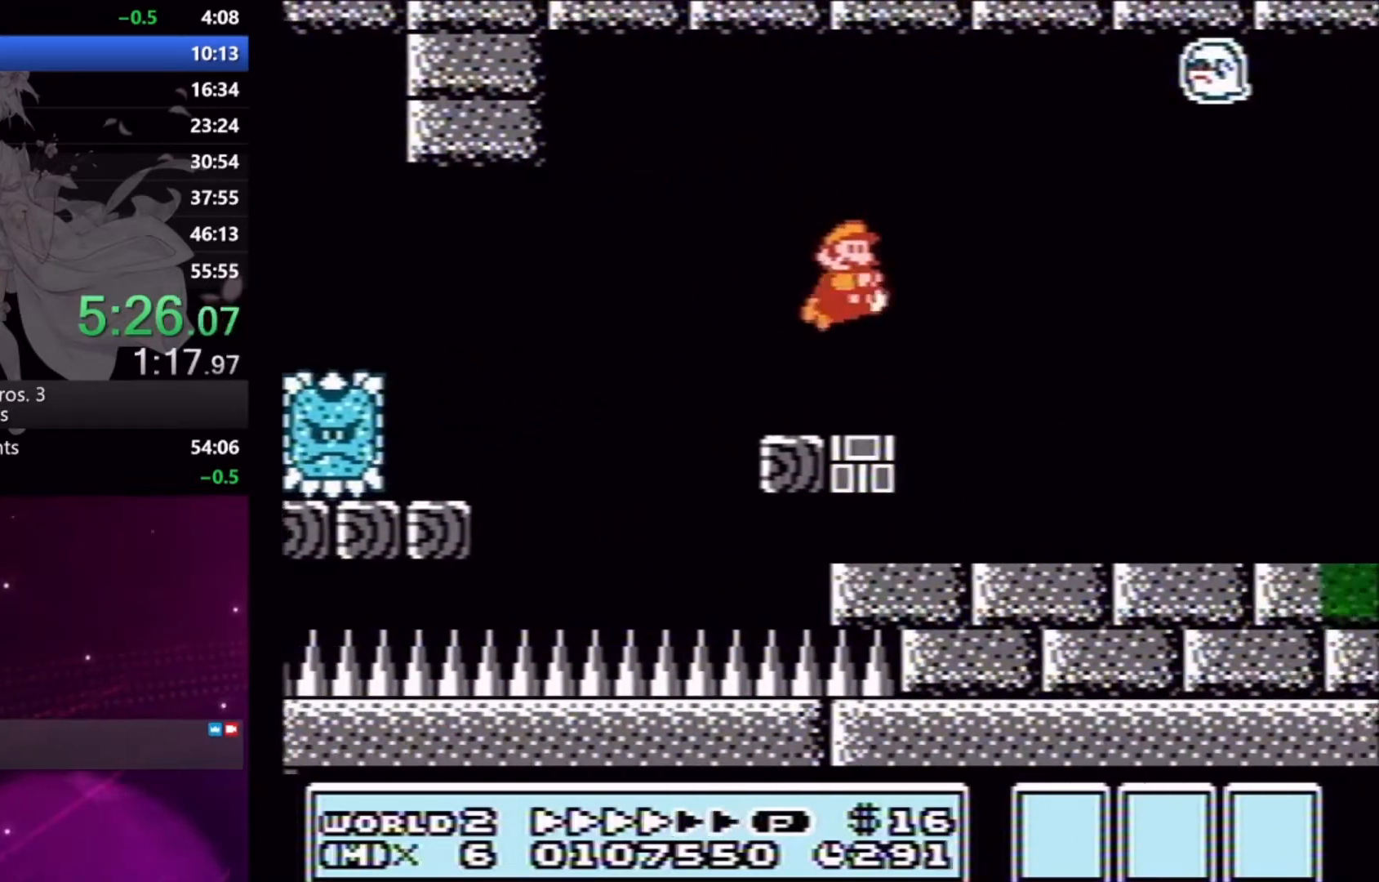
{"buttons": ["X", "DPAD_RIGHT"], "events": []}
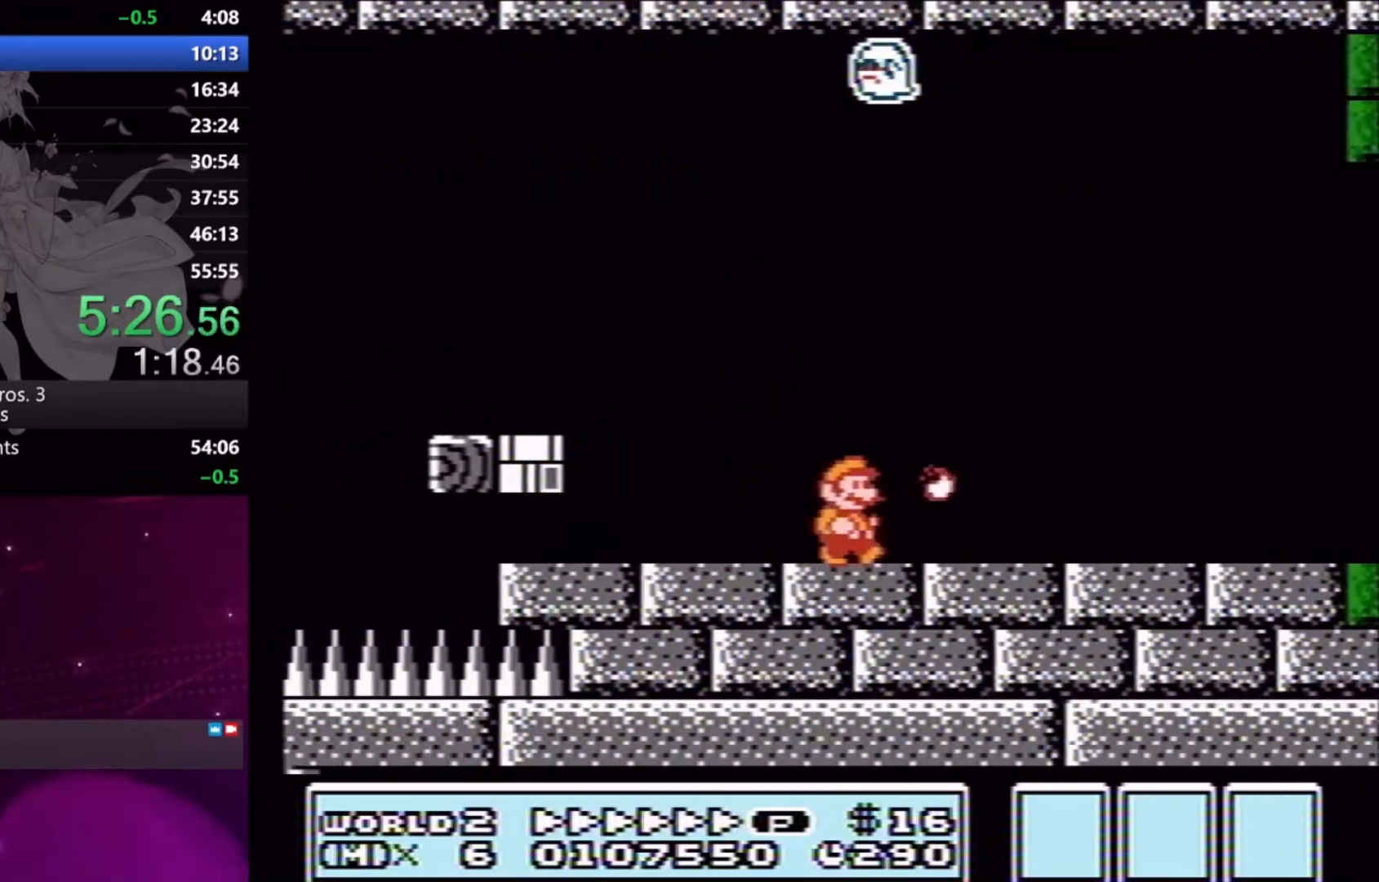
{"buttons": ["X", "DPAD_RIGHT"], "events": []}
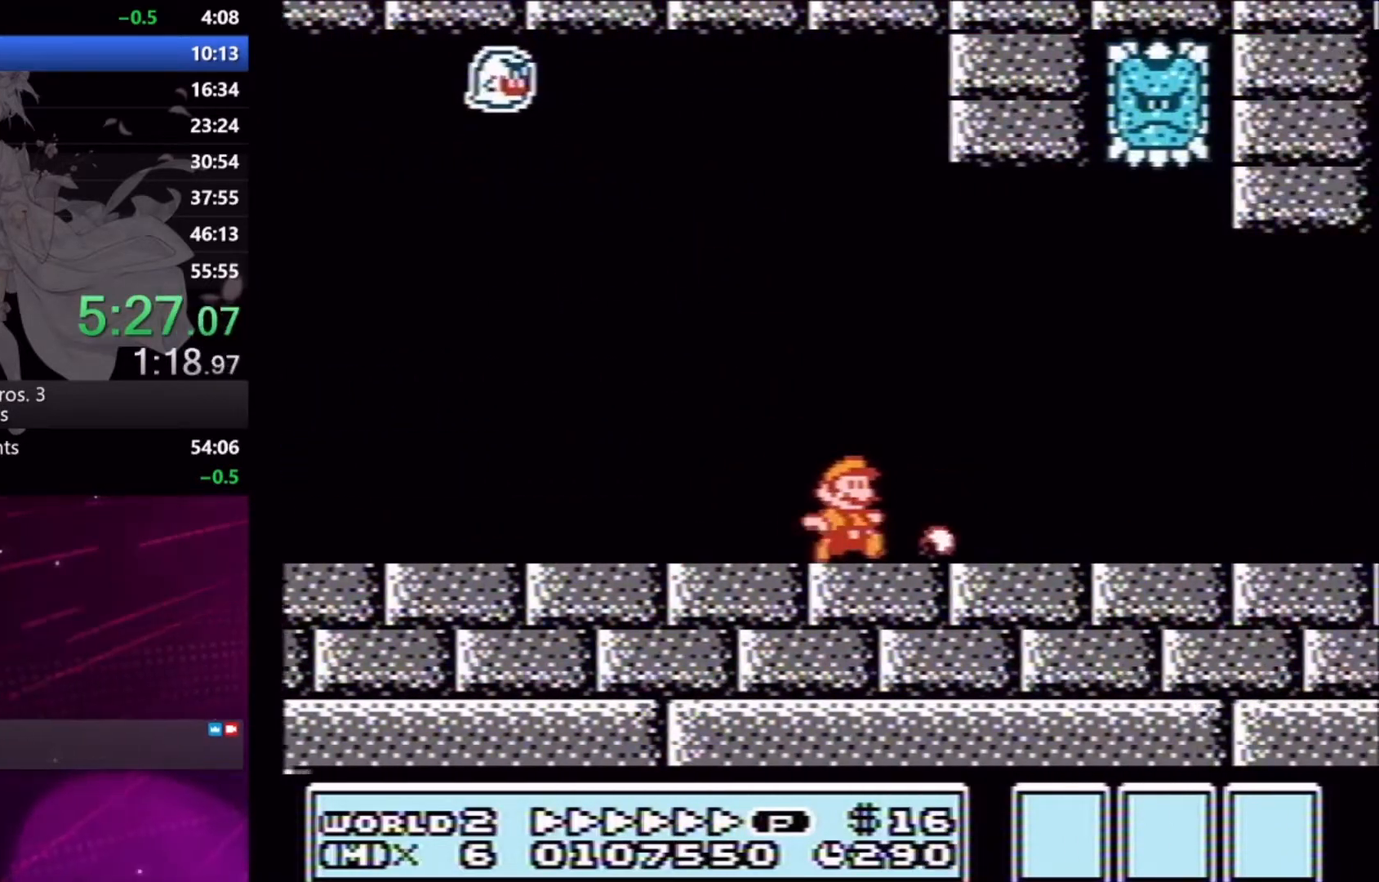
{"buttons": ["X", "DPAD_RIGHT"], "events": []}
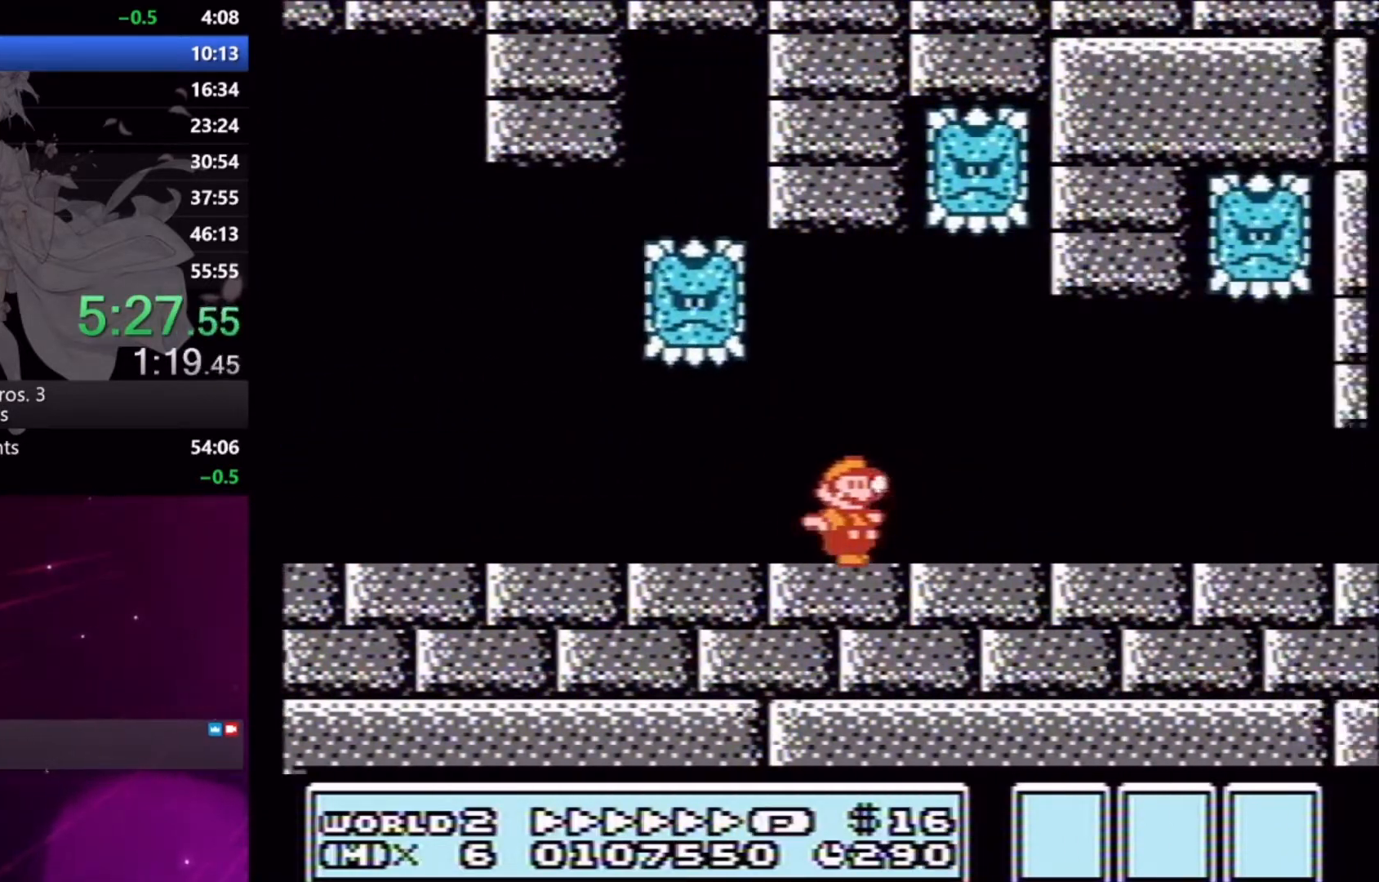
{"buttons": ["X", "DPAD_RIGHT"], "events": []}
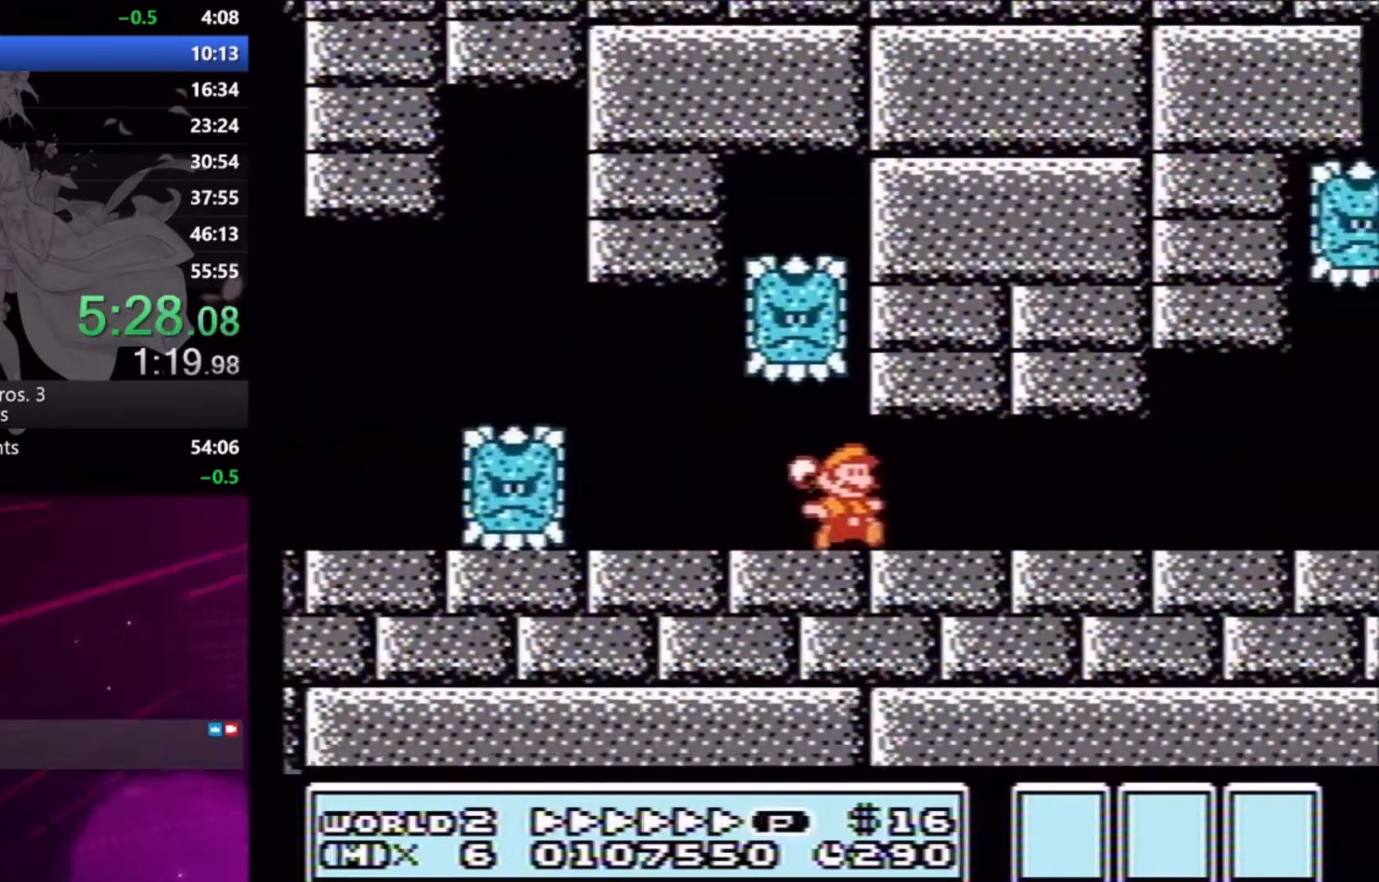
{"buttons": ["X", "DPAD_RIGHT"], "events": []}
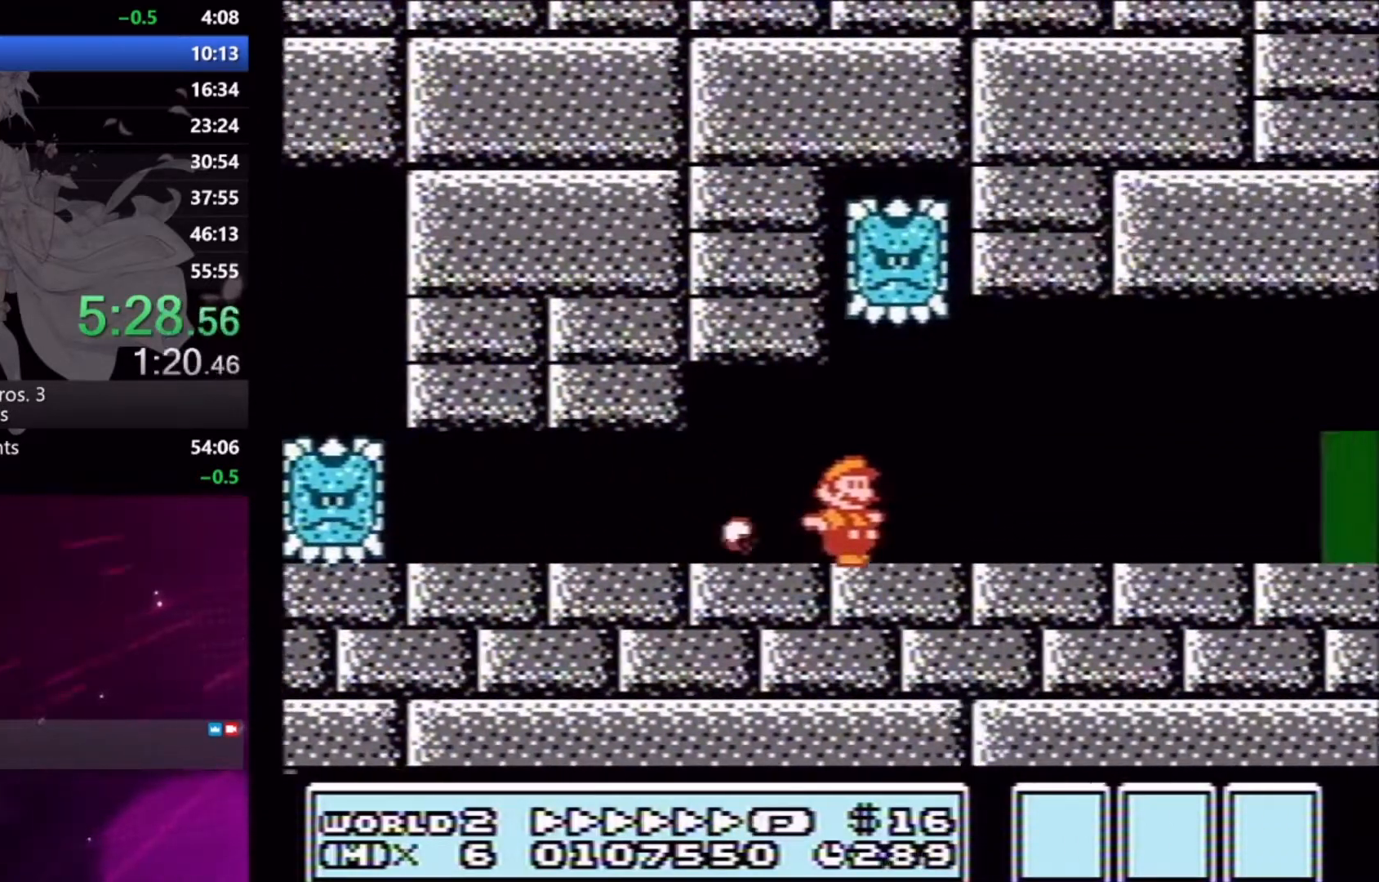
{"buttons": ["X"], "events": [[500, "DPAD_RIGHT", "up"]]}
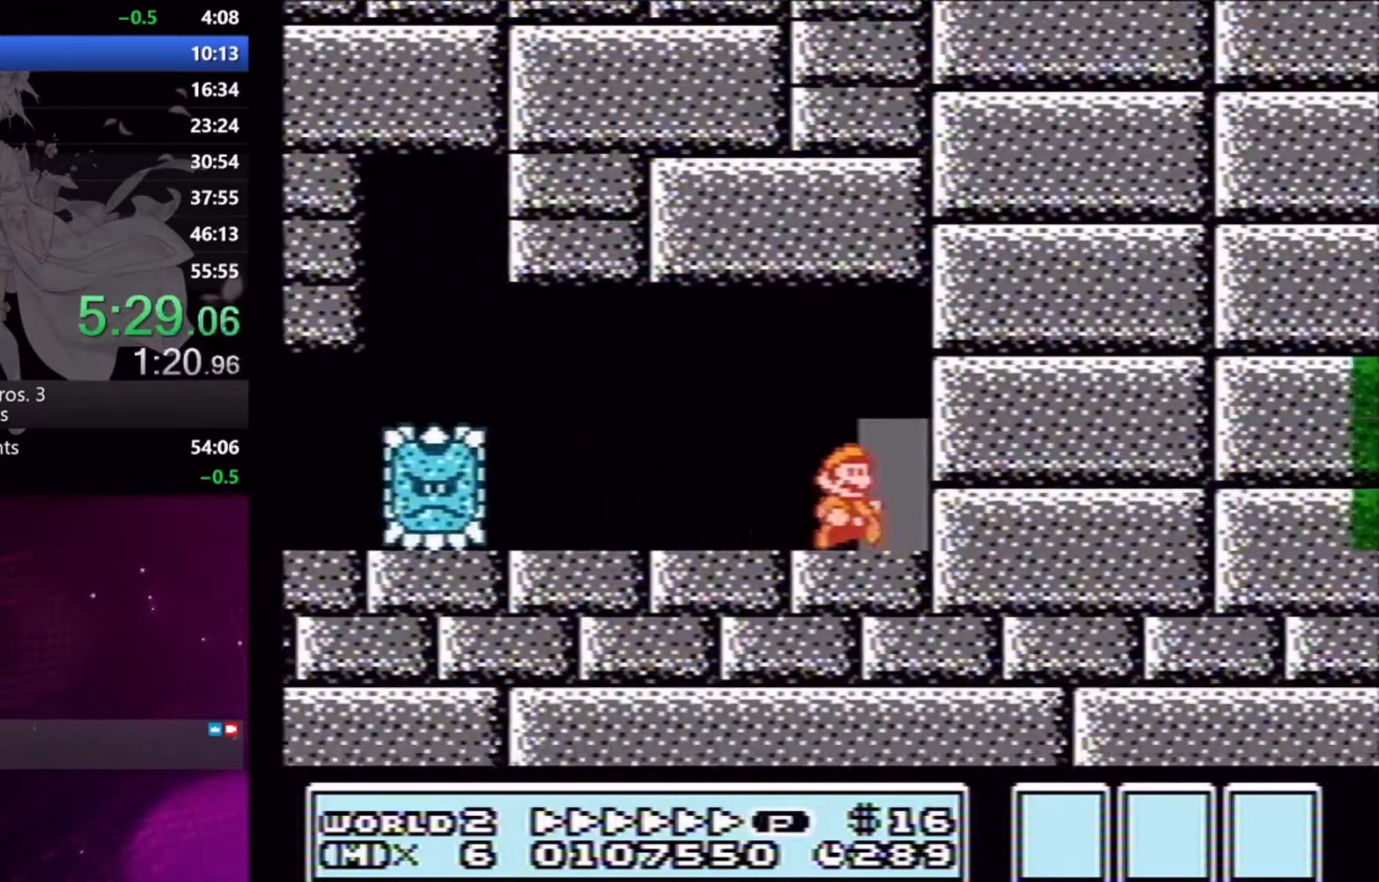
{"buttons": ["X"], "events": [[67, "DPAD_UP", "down"], [200, "DPAD_UP", "up"], [233, "DPAD_UP", "down"], [500, "DPAD_UP", "up"]]}
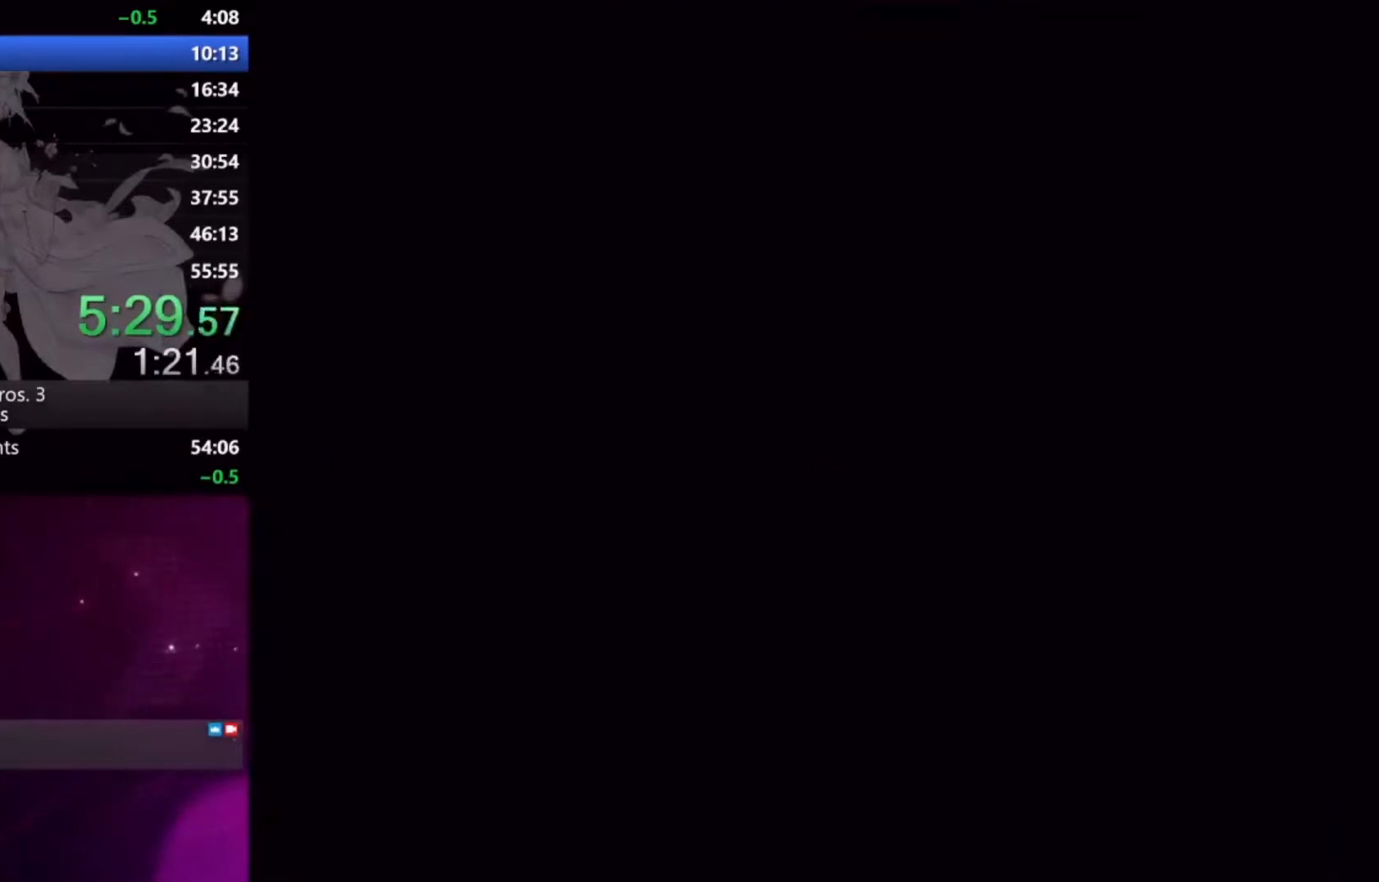
{"buttons": ["A", "X", "DPAD_LEFT"], "events": [[367, "DPAD_LEFT", "down"], [433, "A", "down"], [433, "DPAD_UP", "down"], [500, "DPAD_UP", "up"]]}
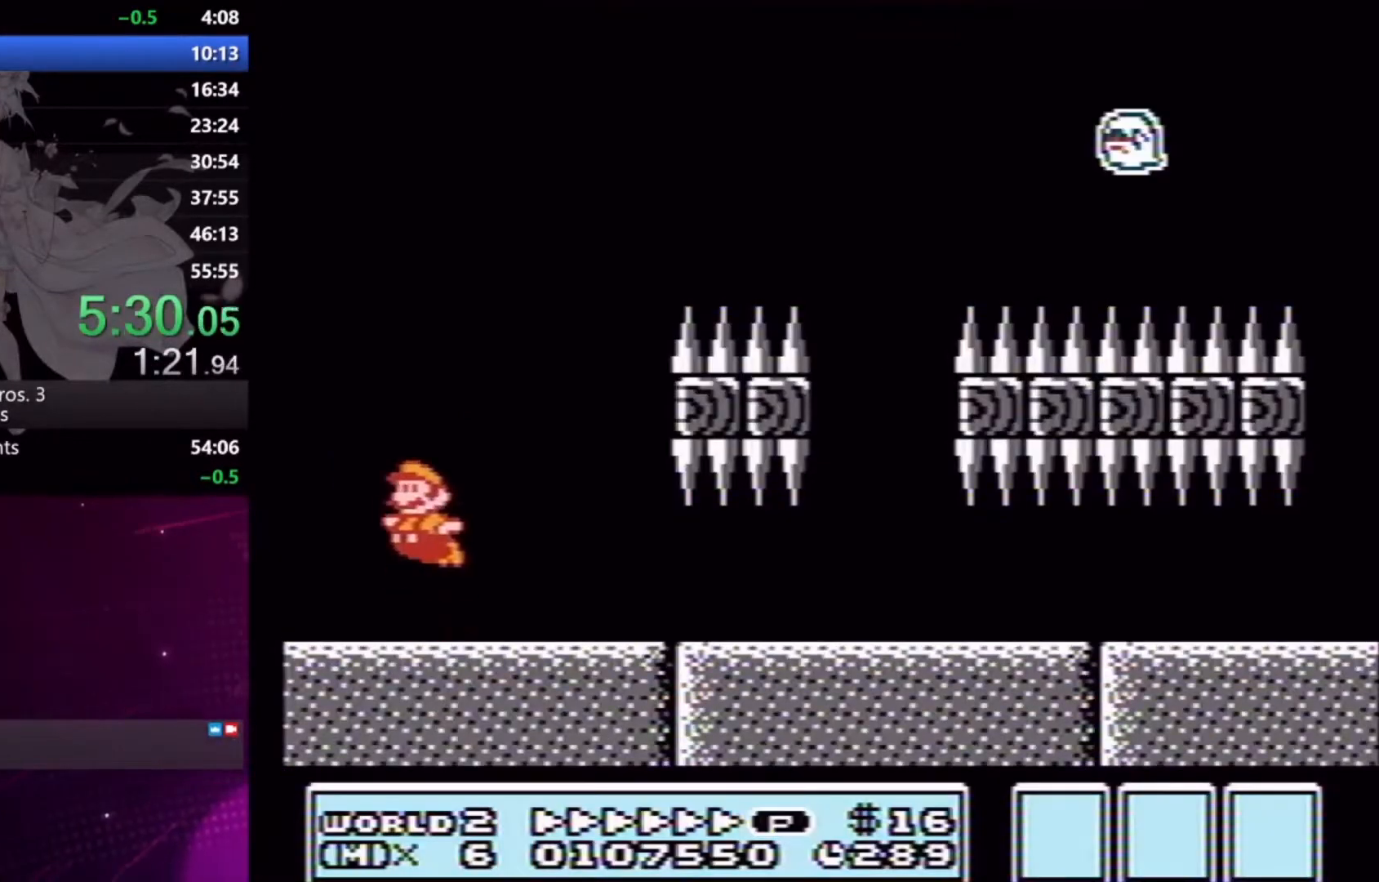
{"buttons": [], "events": [[167, "DPAD_LEFT", "up"], [267, "A", "up"], [267, "DPAD_RIGHT", "down"], [267, "X", "up"], [333, "DPAD_RIGHT", "up"], [333, "X", "down"], [367, "X", "up"], [433, "X", "down"], [500, "X", "up"]]}
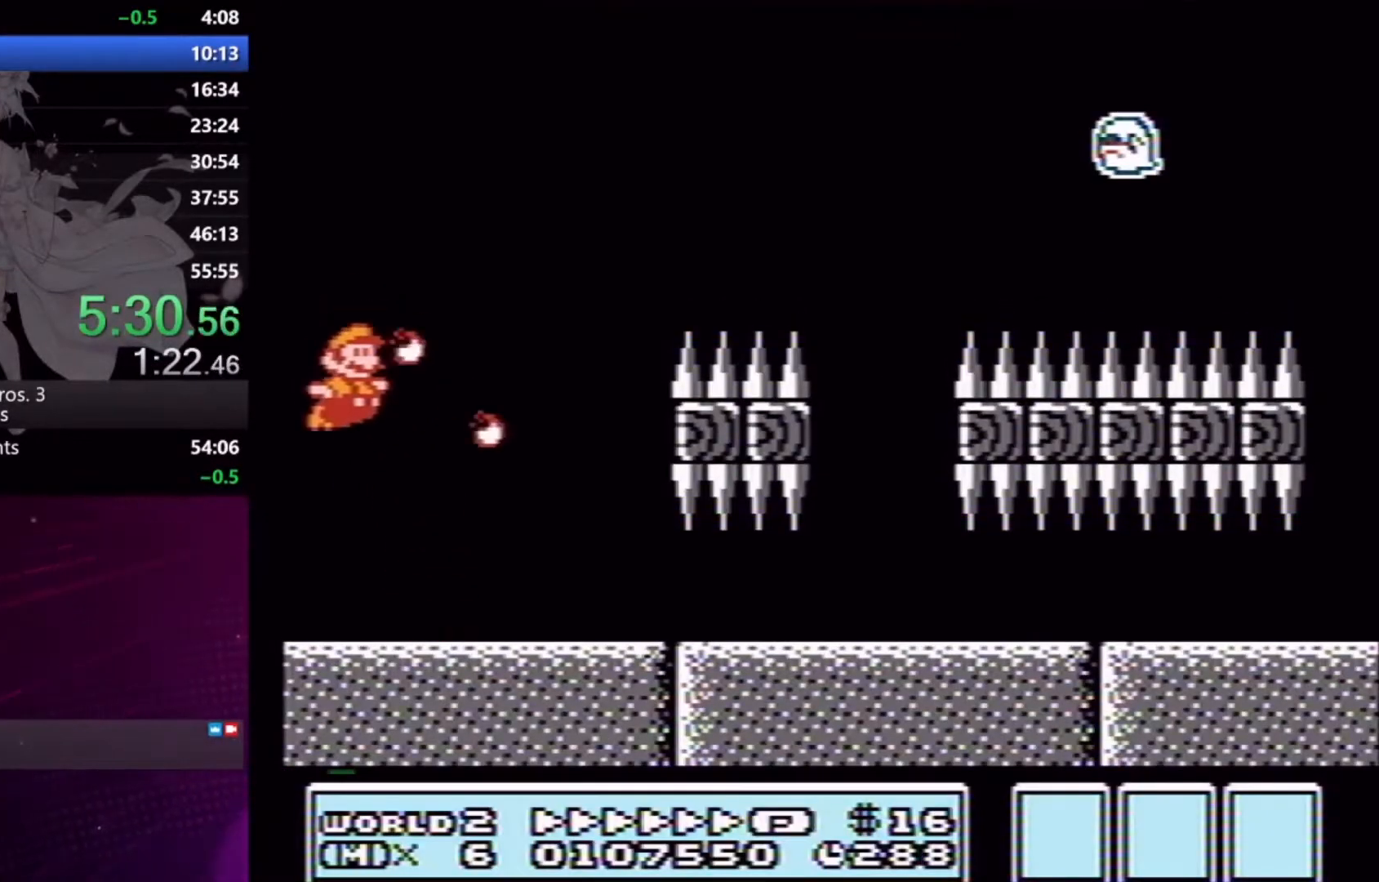
{"buttons": ["A", "DPAD_DOWN"], "events": [[267, "DPAD_DOWN", "down"], [300, "A", "down"]]}
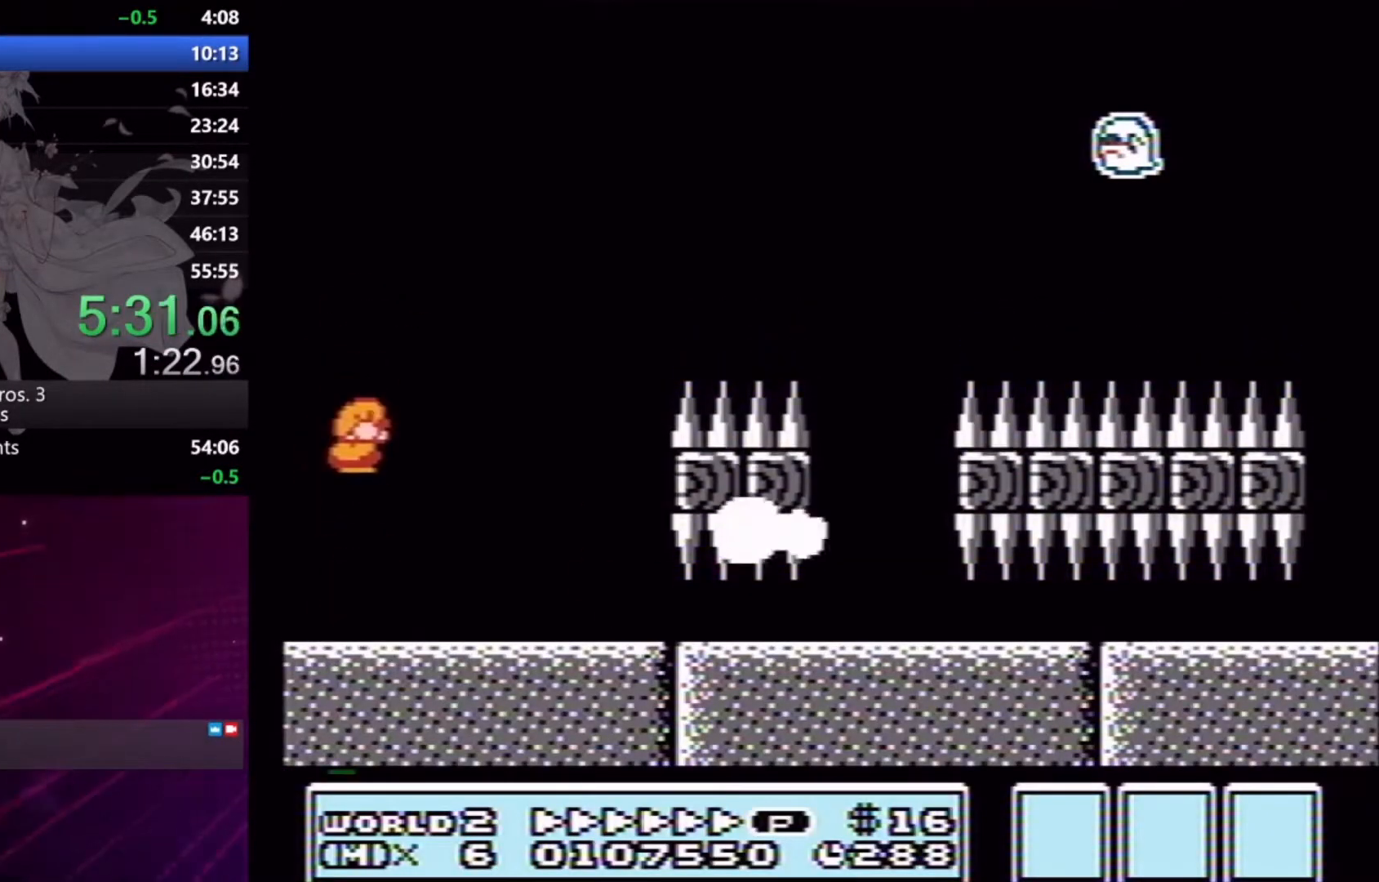
{"buttons": [], "events": [[267, "A", "up"], [267, "DPAD_DOWN", "up"]]}
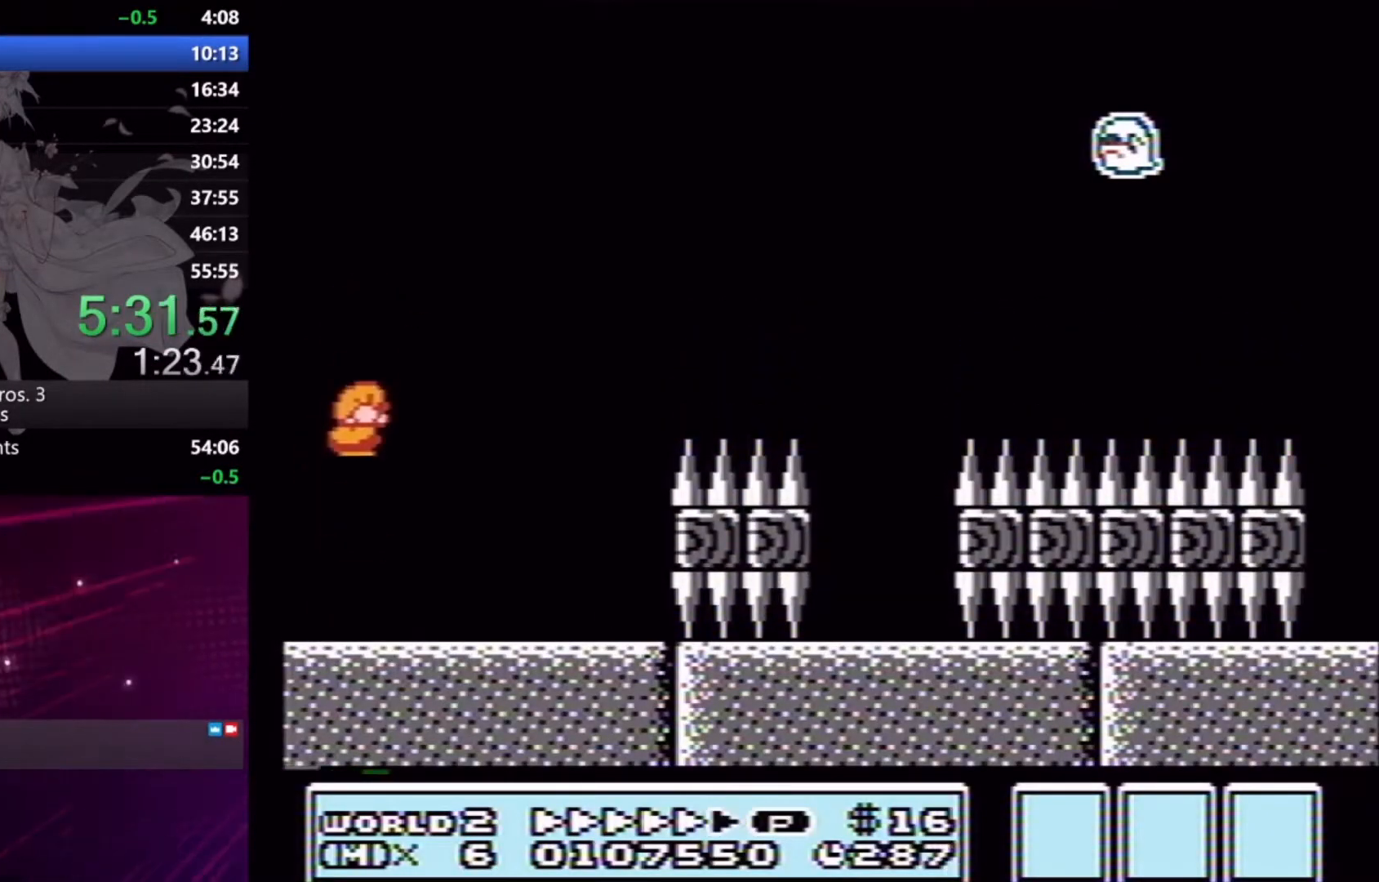
{"buttons": [], "events": [[267, "X", "down"], [400, "X", "up"]]}
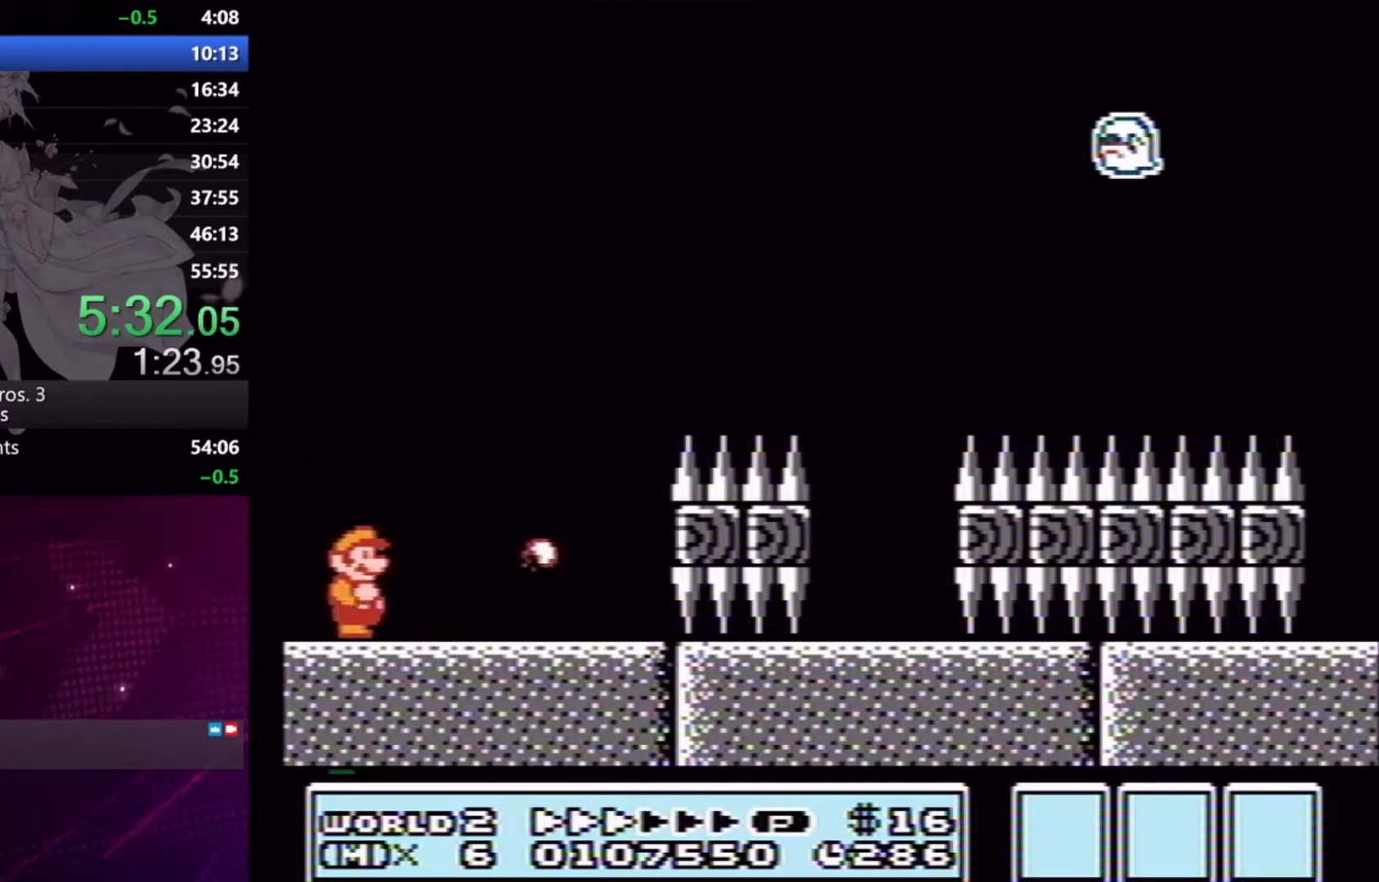
{"buttons": ["X"], "events": [[133, "X", "down"], [267, "X", "up"], [500, "X", "down"]]}
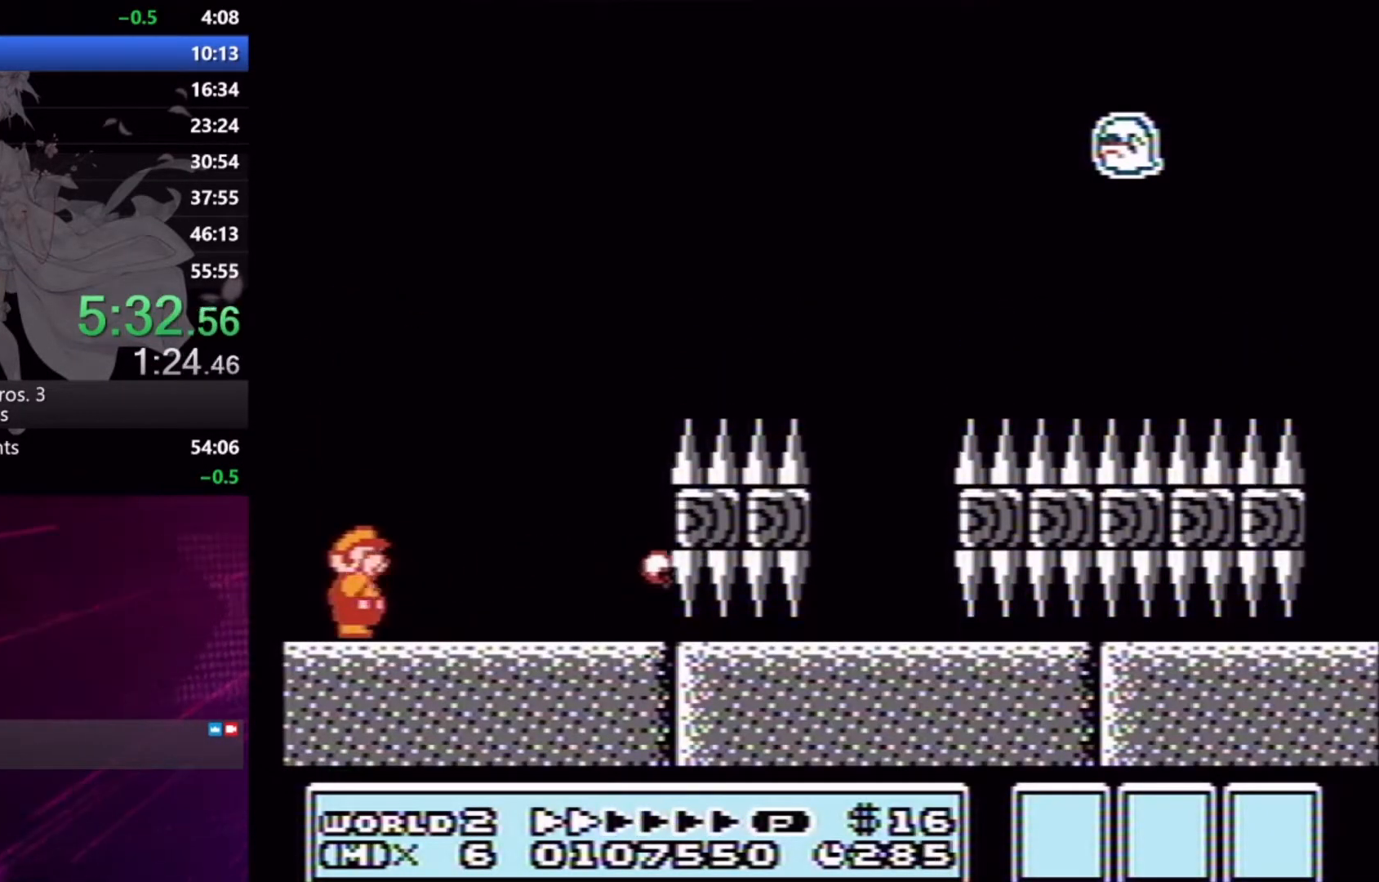
{"buttons": ["X", "DPAD_RIGHT"], "events": [[100, "X", "up"], [333, "X", "down"], [367, "DPAD_RIGHT", "down"]]}
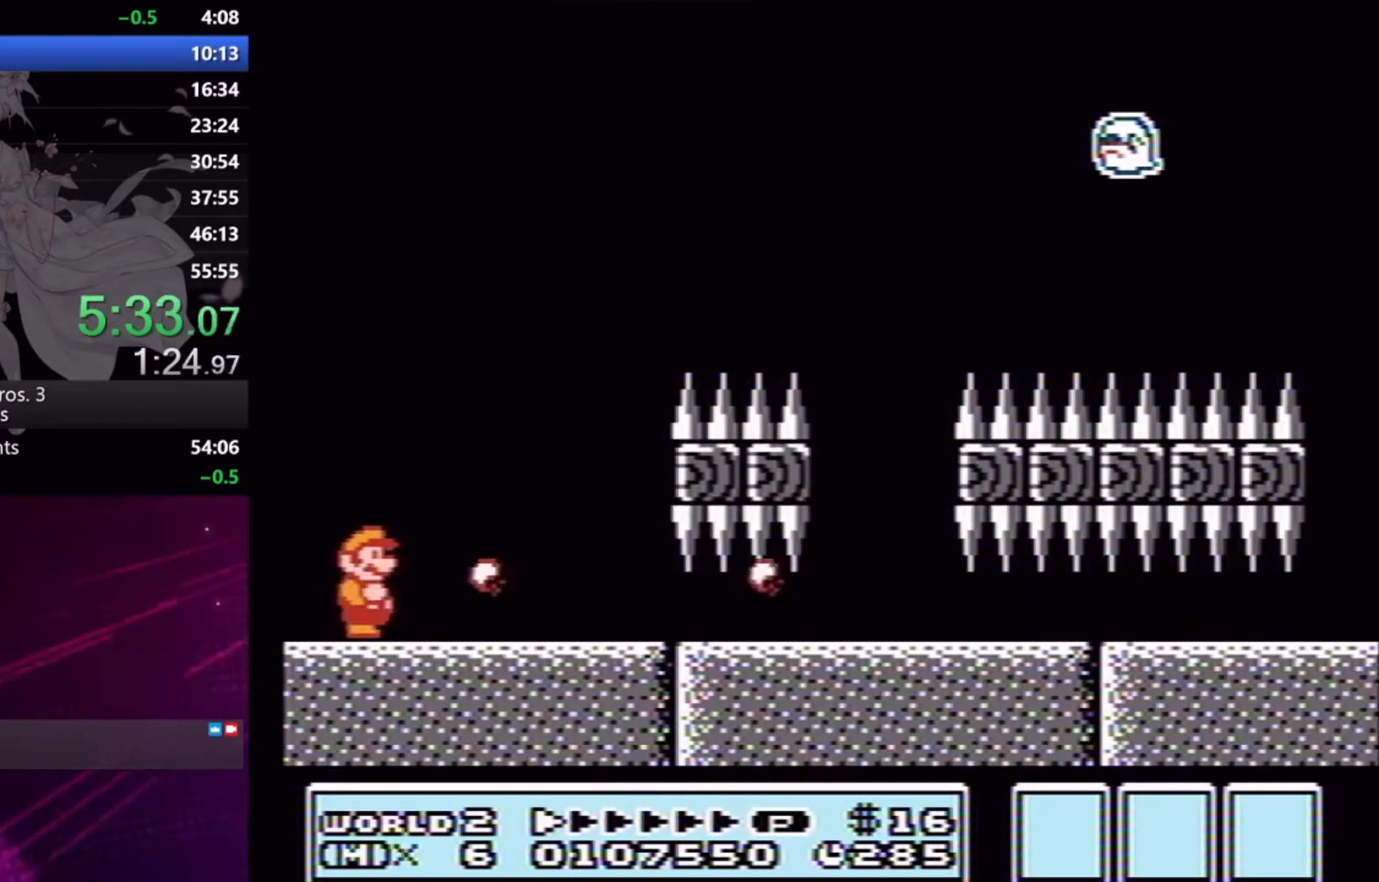
{"buttons": ["X", "DPAD_RIGHT"], "events": []}
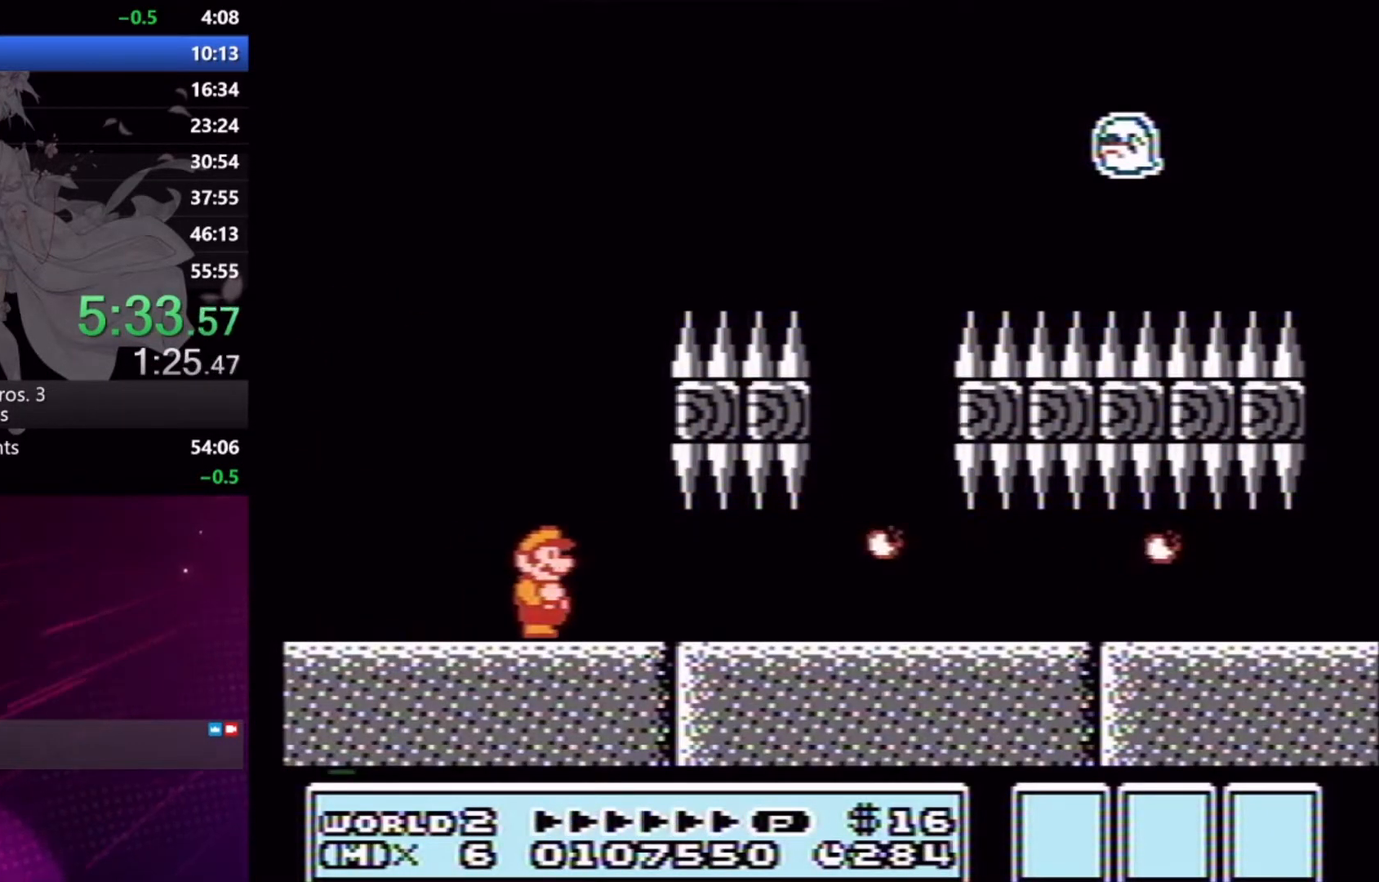
{"buttons": ["X", "DPAD_RIGHT"], "events": []}
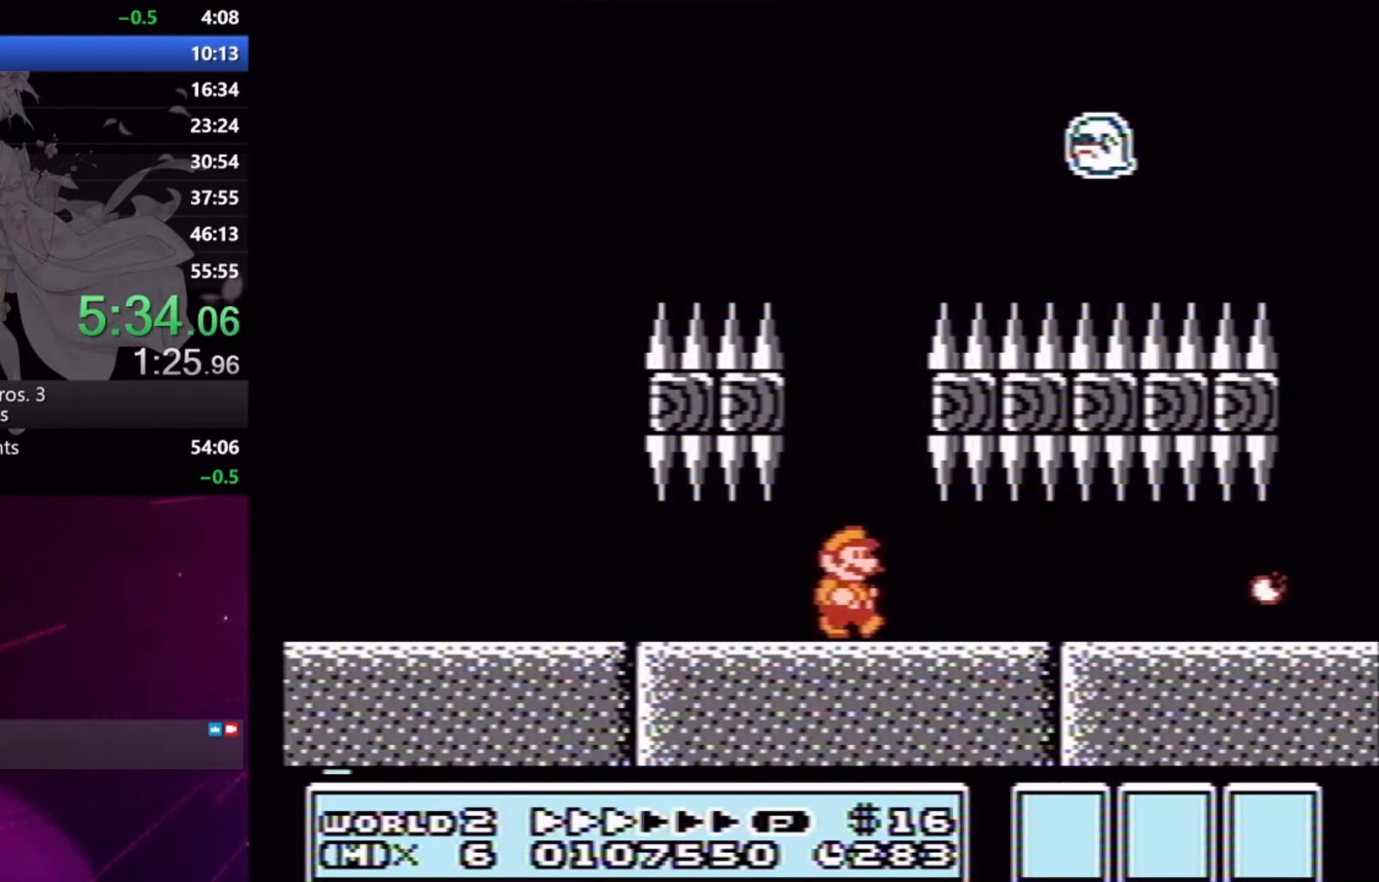
{"buttons": ["X", "DPAD_RIGHT"], "events": []}
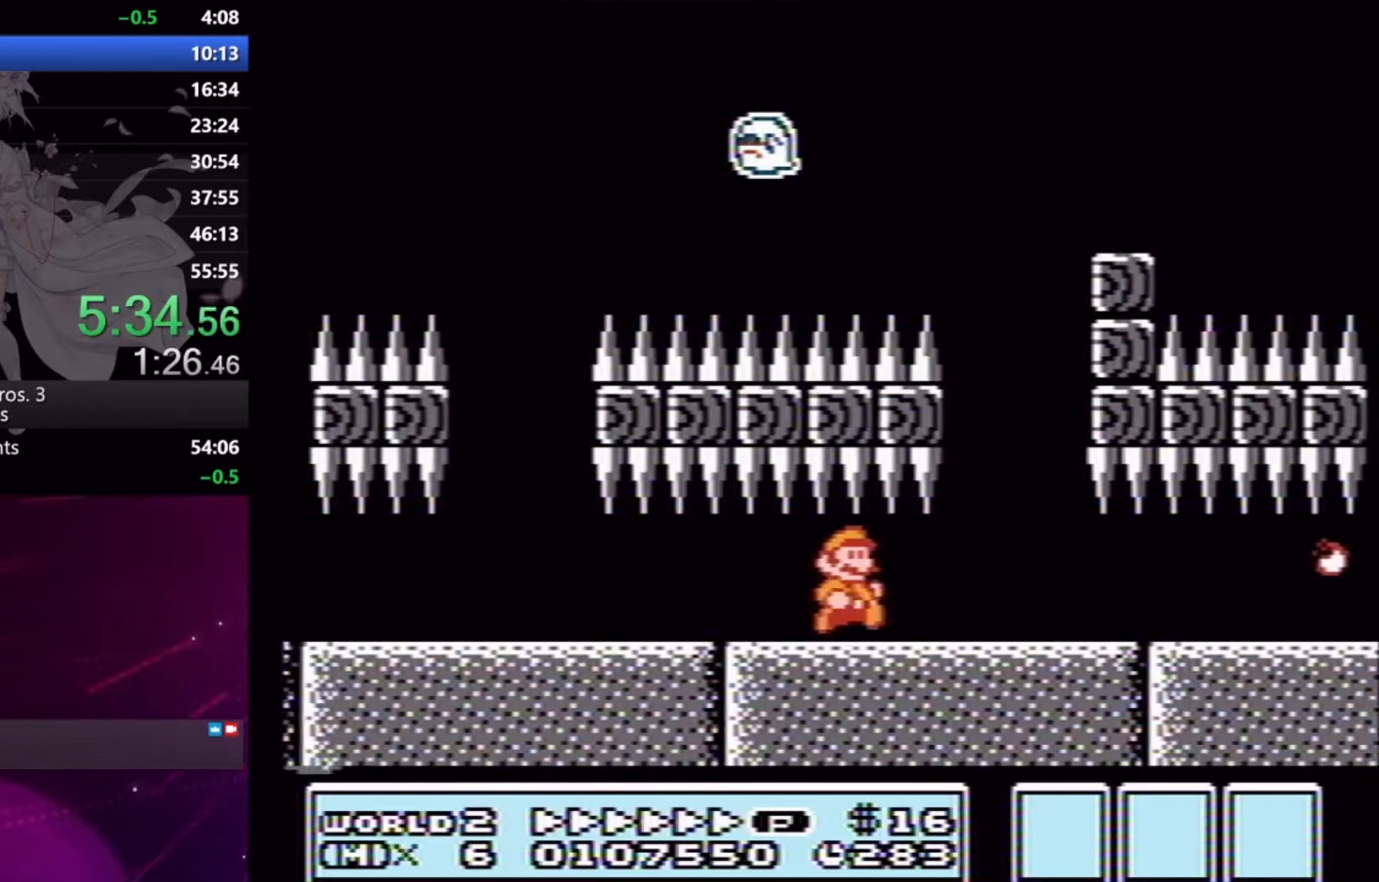
{"buttons": ["A", "X", "DPAD_RIGHT"], "events": [[167, "A", "down"]]}